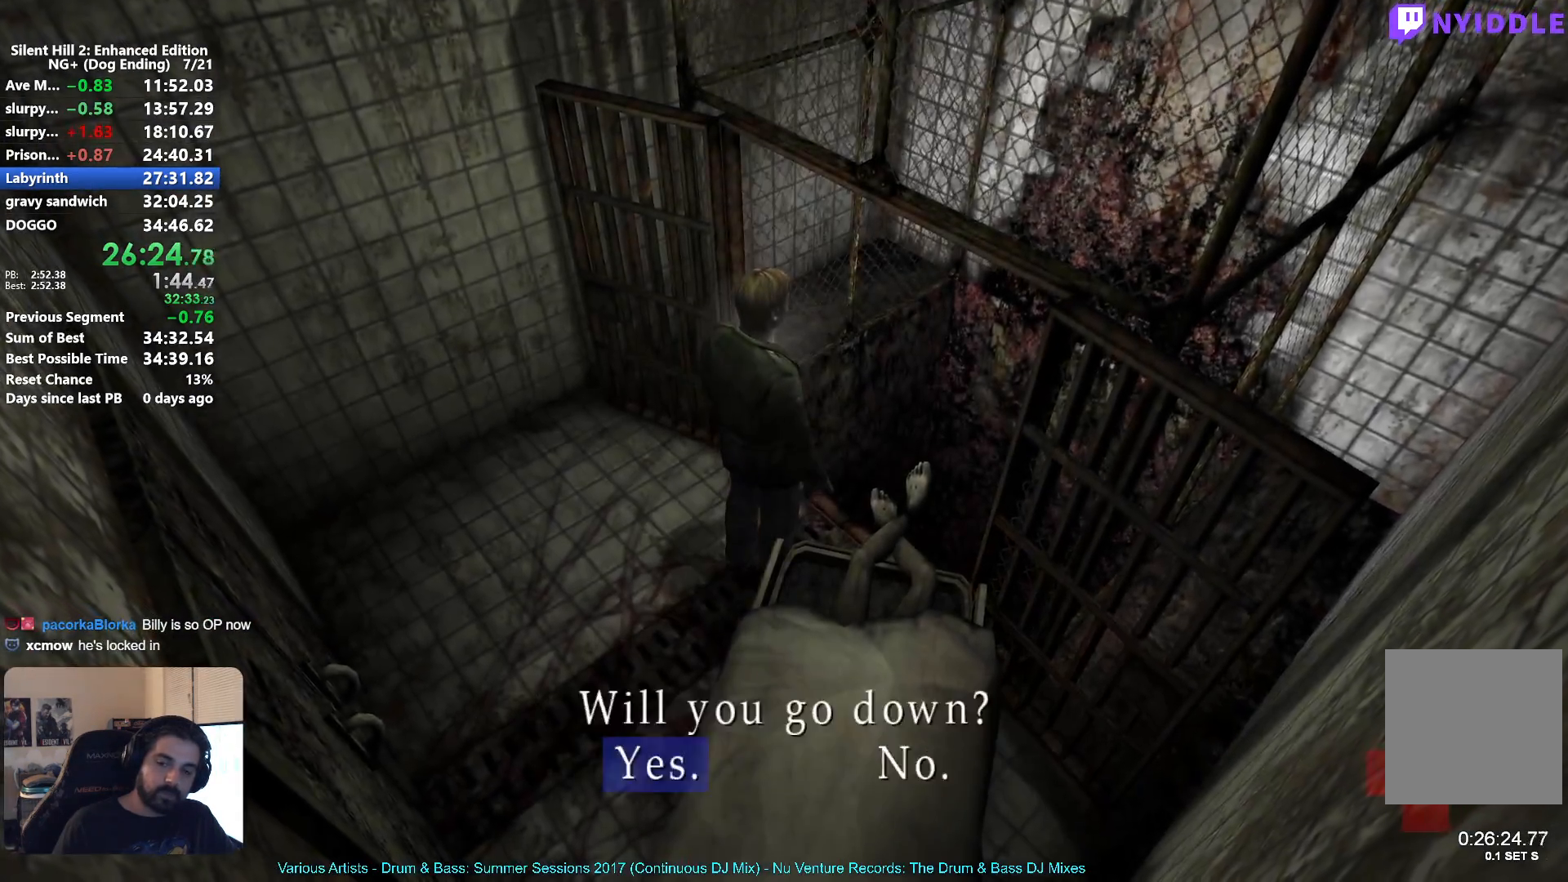
Gameplay with a controller (Xbox layout); each line is a JSON object with the inputs held at the frame after it. "button_events" lists button changes between this image and that frame as [ms after this image, input, new state], when the widget could be followed in between (sticks are given only as held states). This document gives stick clicks only as held states, not as events.
{"buttons": [], "left_stick": "up", "right_stick": "center", "button_events": [[50, "A", "up"], [100, "L2", "up"], [100, "R2", "up"], [117, "A", "down"], [217, "A", "up"], [417, "SELECT", "down"], [500, "SELECT", "up"]]}
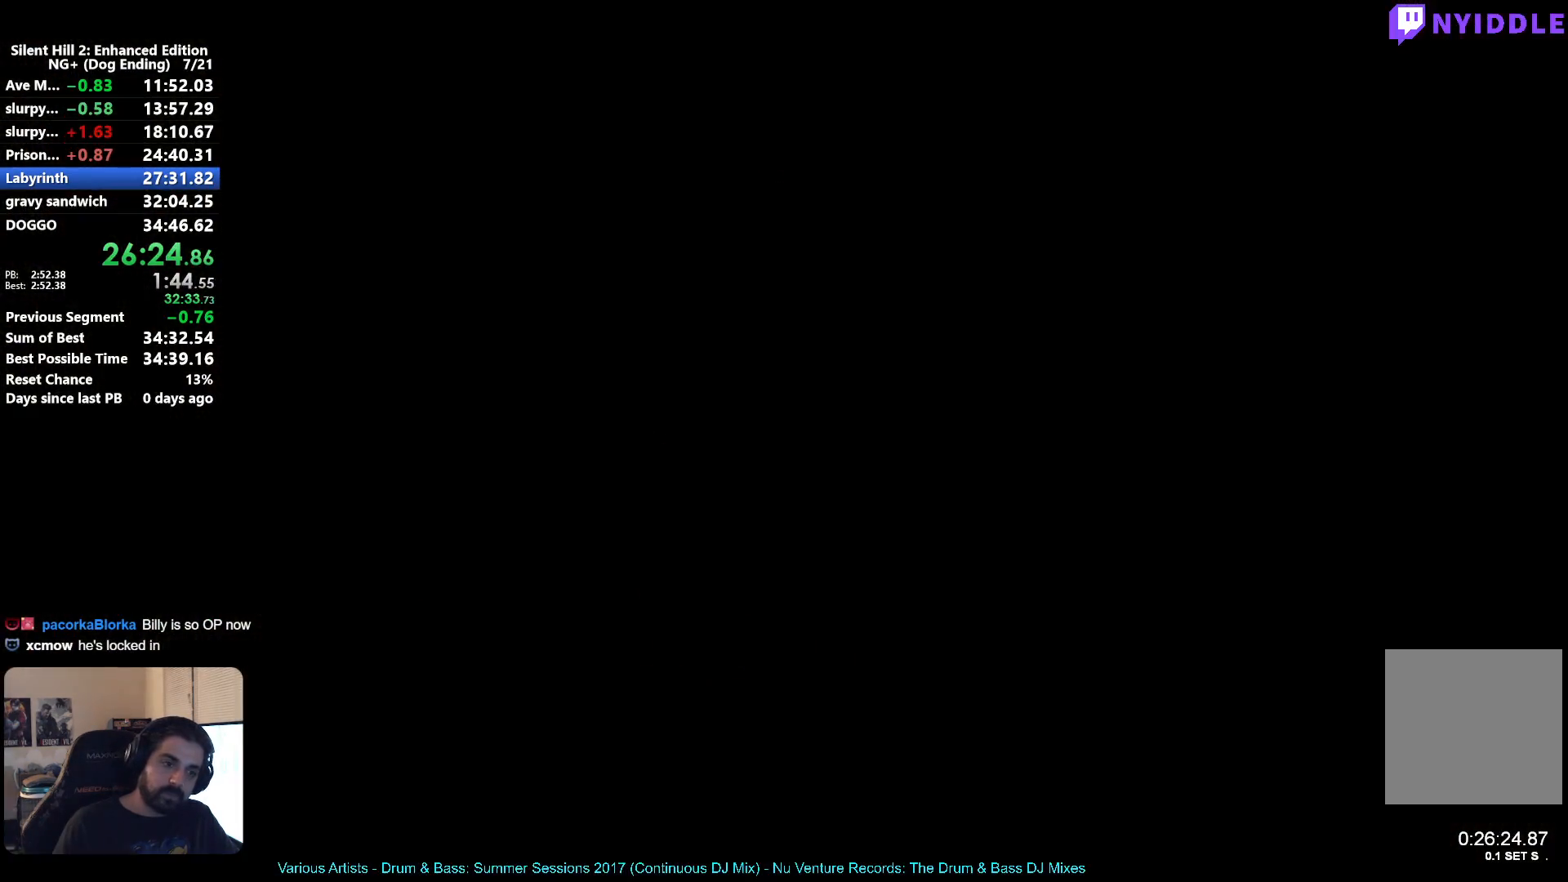
{"buttons": [], "left_stick": "up", "right_stick": "center", "button_events": []}
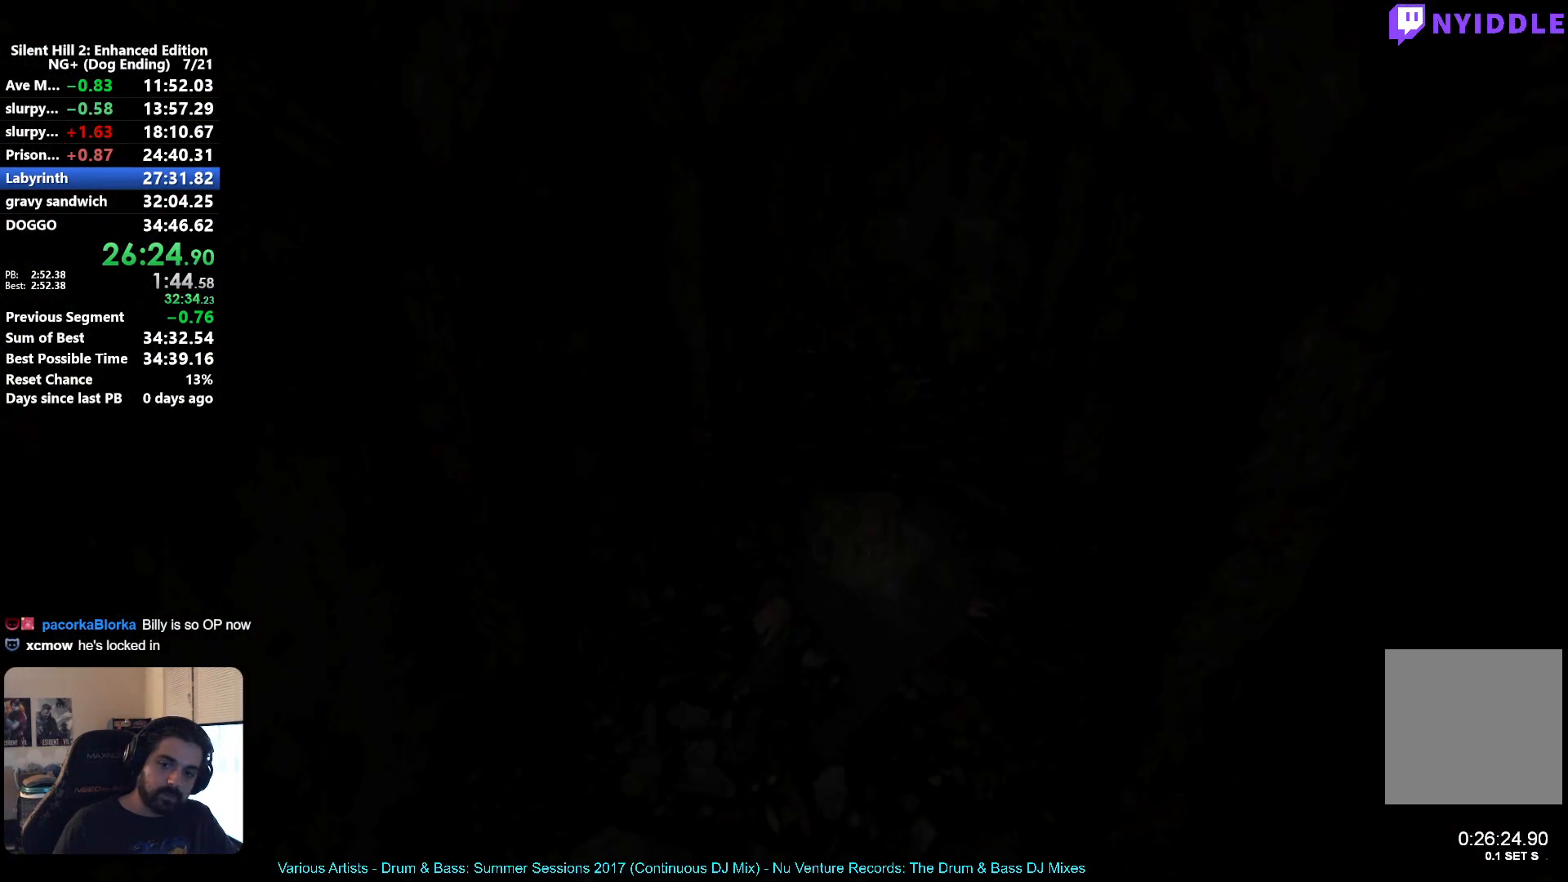
{"buttons": [], "left_stick": "up", "right_stick": "center", "button_events": []}
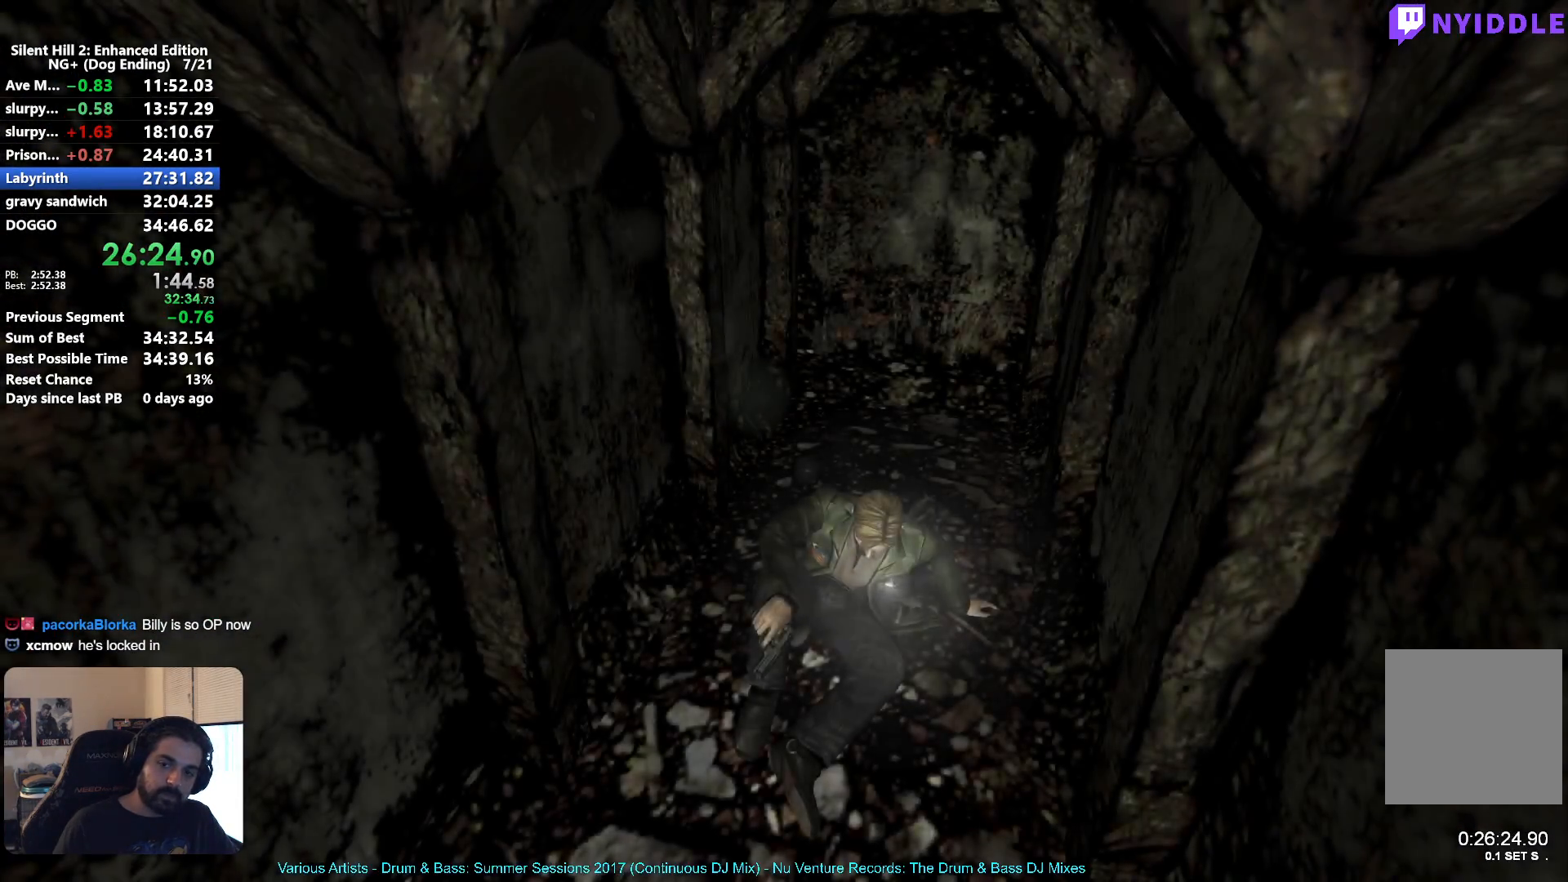
{"buttons": [], "left_stick": "up", "right_stick": "center", "button_events": [[17, "SELECT", "down"], [100, "SELECT", "up"]]}
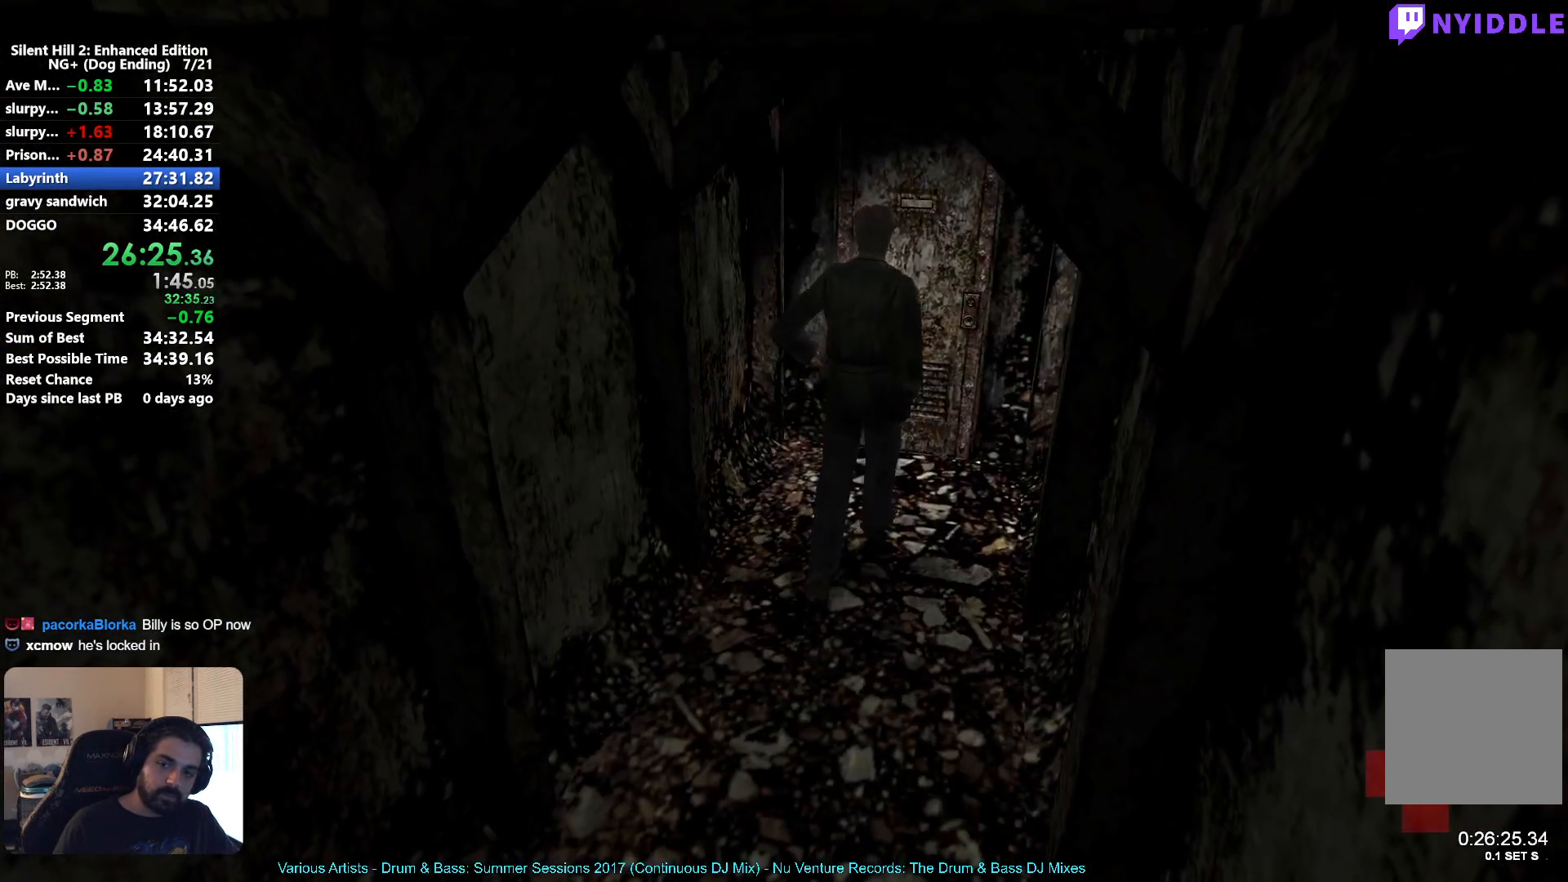
{"buttons": [], "left_stick": "center", "right_stick": "center", "button_events": [[217, "A", "down"], [350, "A", "up"], [433, "X", "down"], [500, "X", "up"]]}
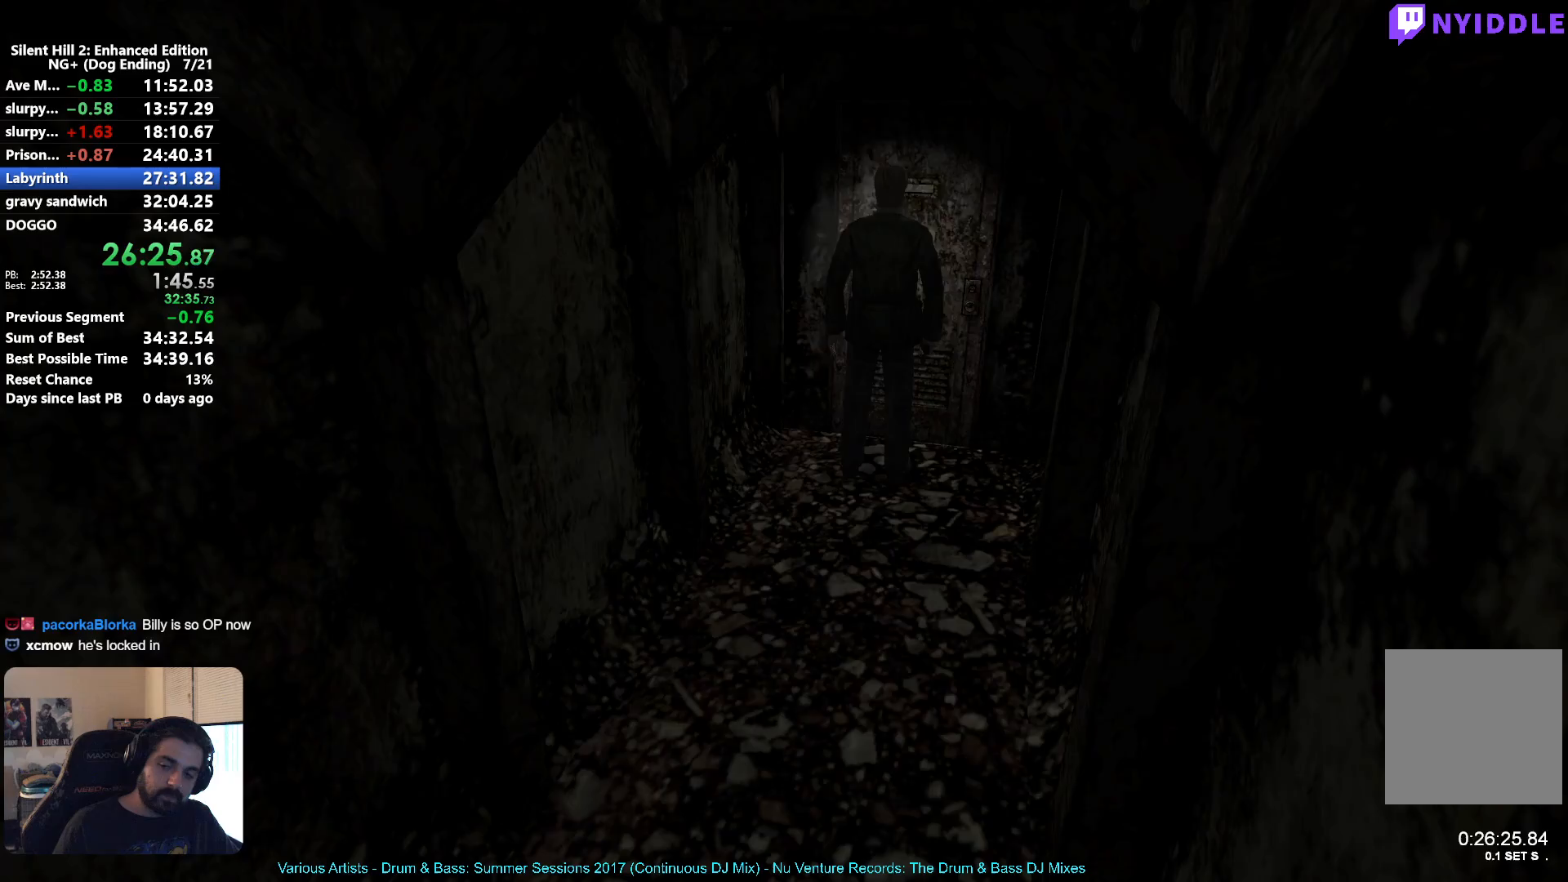
{"buttons": ["A"], "left_stick": "center", "right_stick": "center", "button_events": [[67, "A", "down"], [133, "A", "up"], [200, "A", "down"], [283, "A", "up"], [350, "A", "down"], [417, "A", "up"], [483, "A", "down"]]}
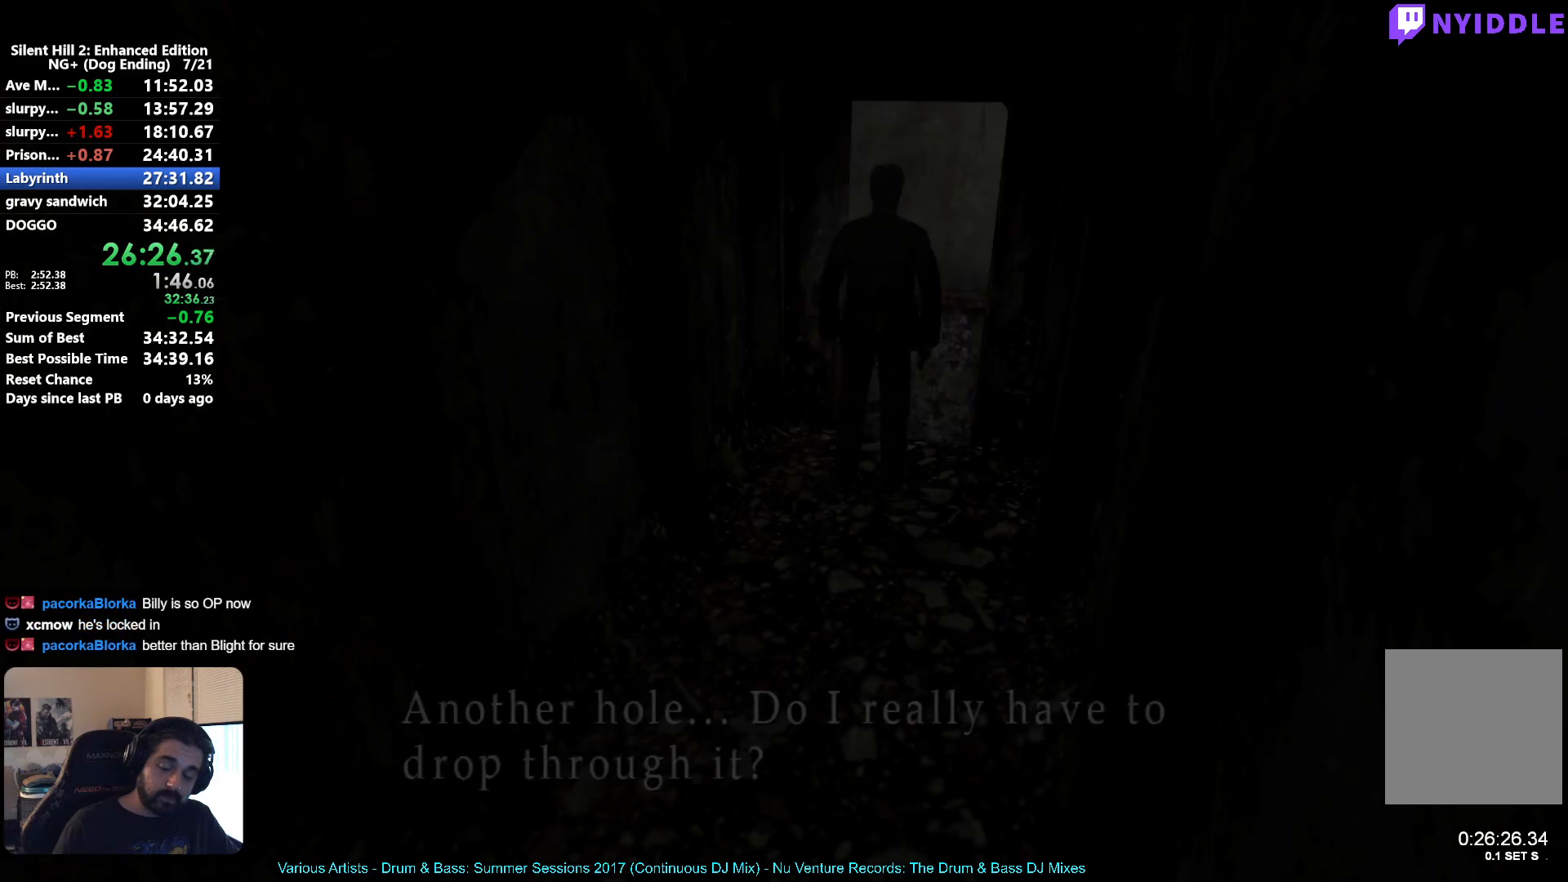
{"buttons": [], "left_stick": "up", "right_stick": "center", "button_events": [[50, "A", "up"], [117, "A", "down"], [183, "A", "up"], [267, "A", "down"], [317, "A", "up"]]}
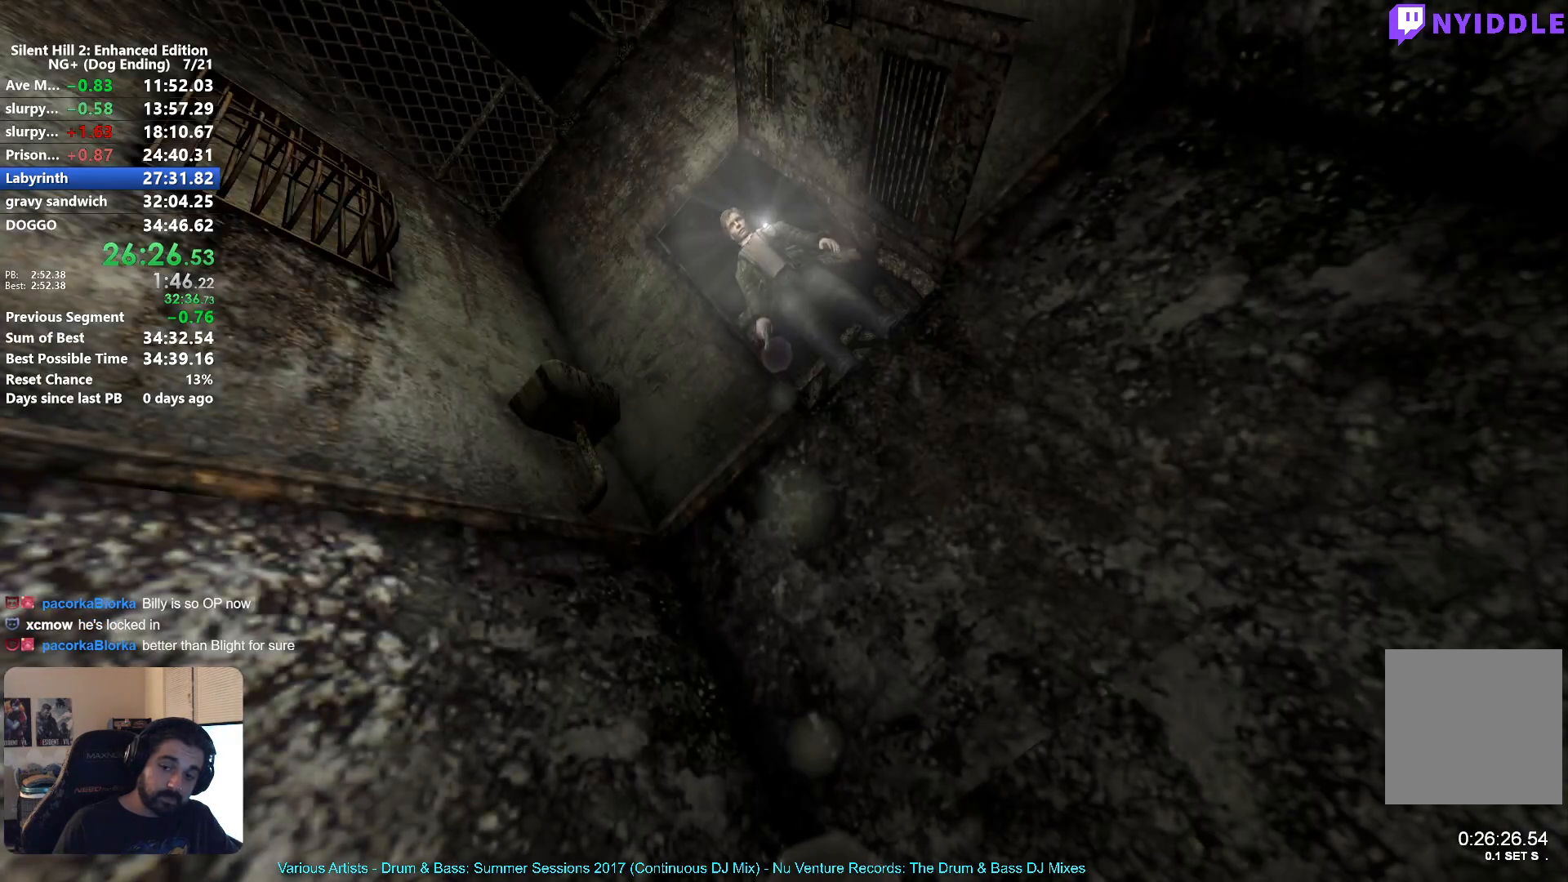
{"buttons": [], "left_stick": "up", "right_stick": "center", "button_events": [[133, "SELECT", "down"], [200, "SELECT", "up"]]}
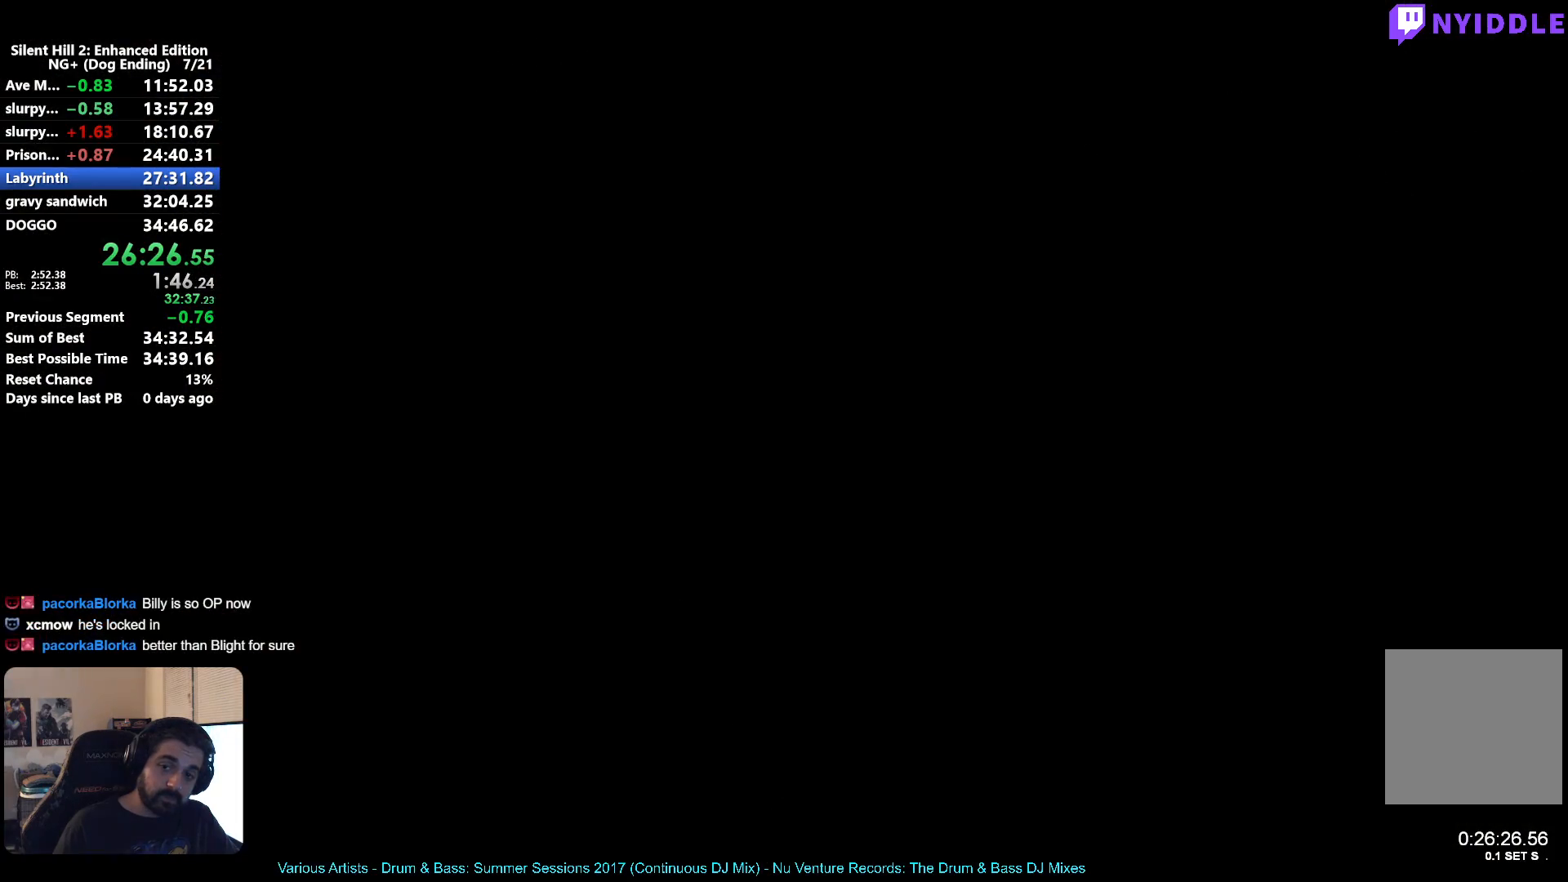
{"buttons": [], "left_stick": "up", "right_stick": "center", "button_events": []}
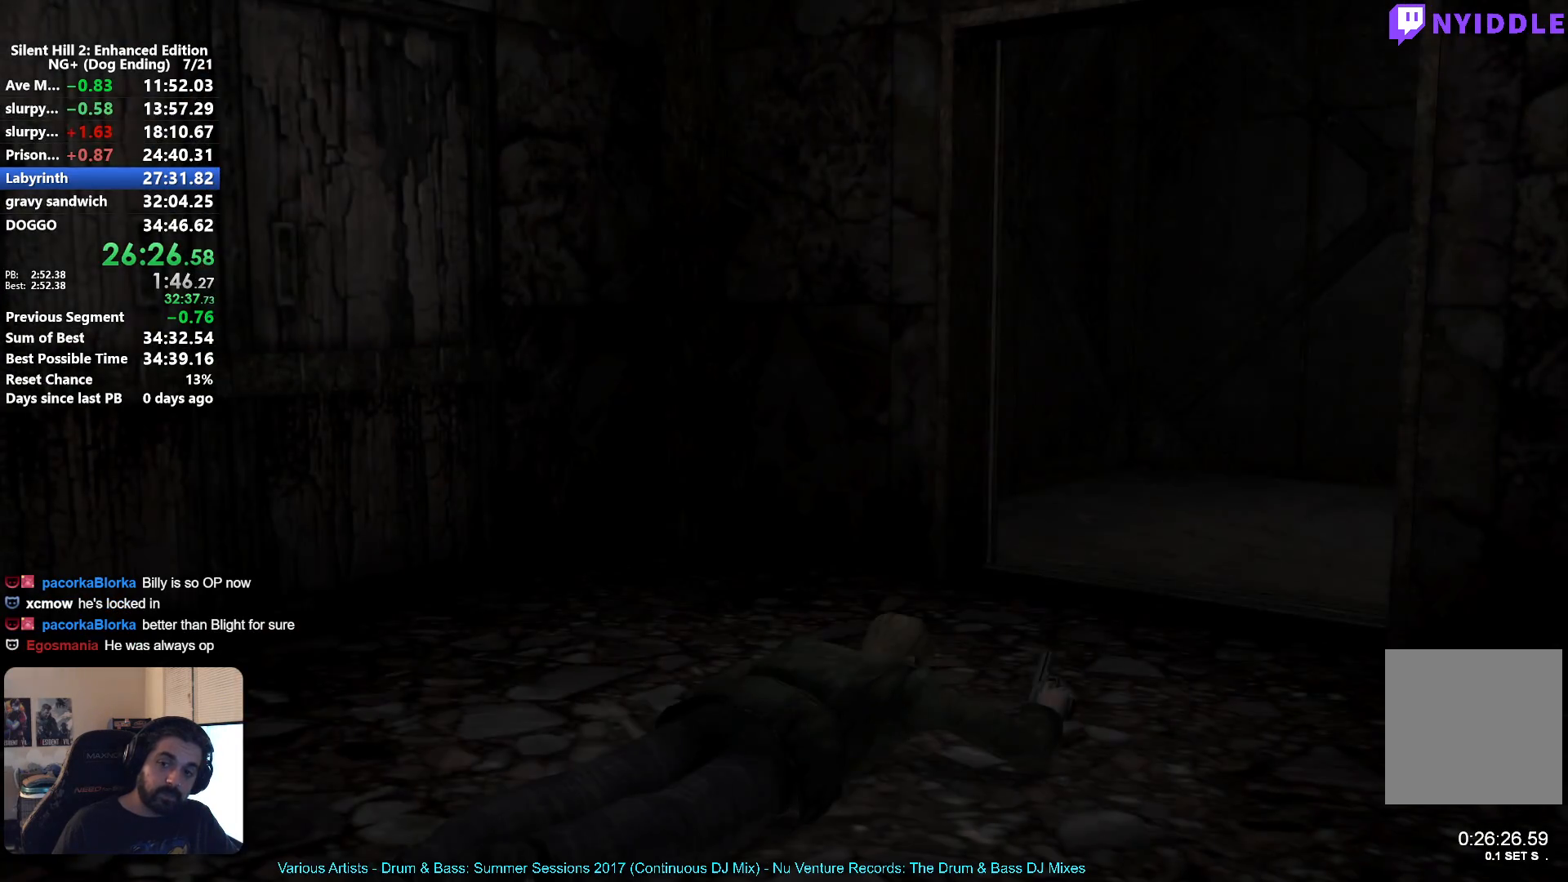
{"buttons": ["X"], "left_stick": "up", "right_stick": "center", "button_events": [[117, "SELECT", "down"], [167, "SELECT", "up"], [350, "X", "down"]]}
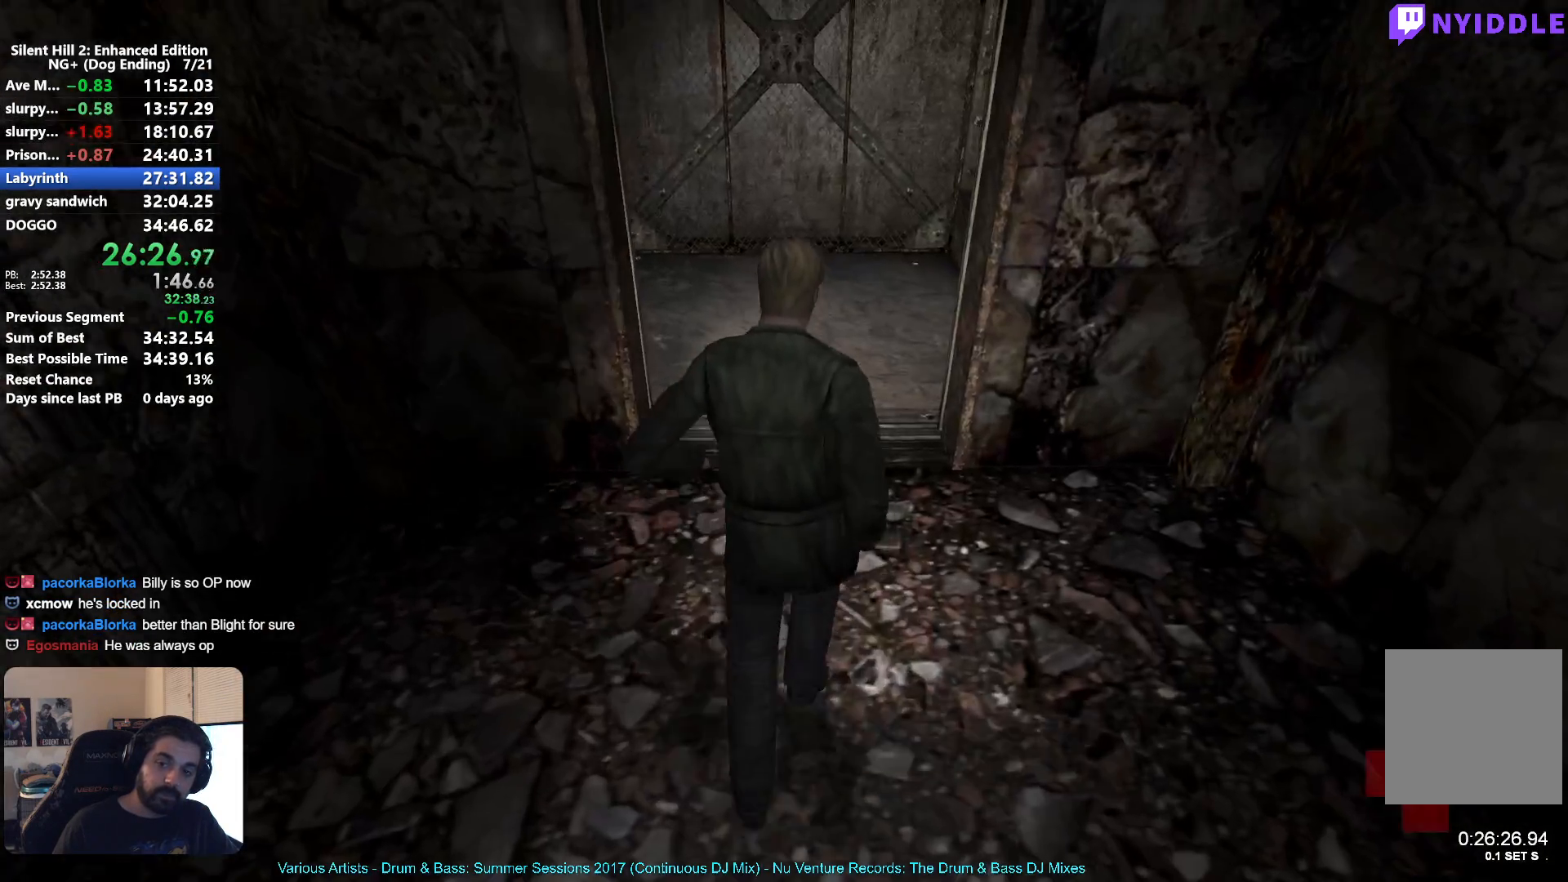
{"buttons": ["X"], "left_stick": "up", "right_stick": "center", "button_events": []}
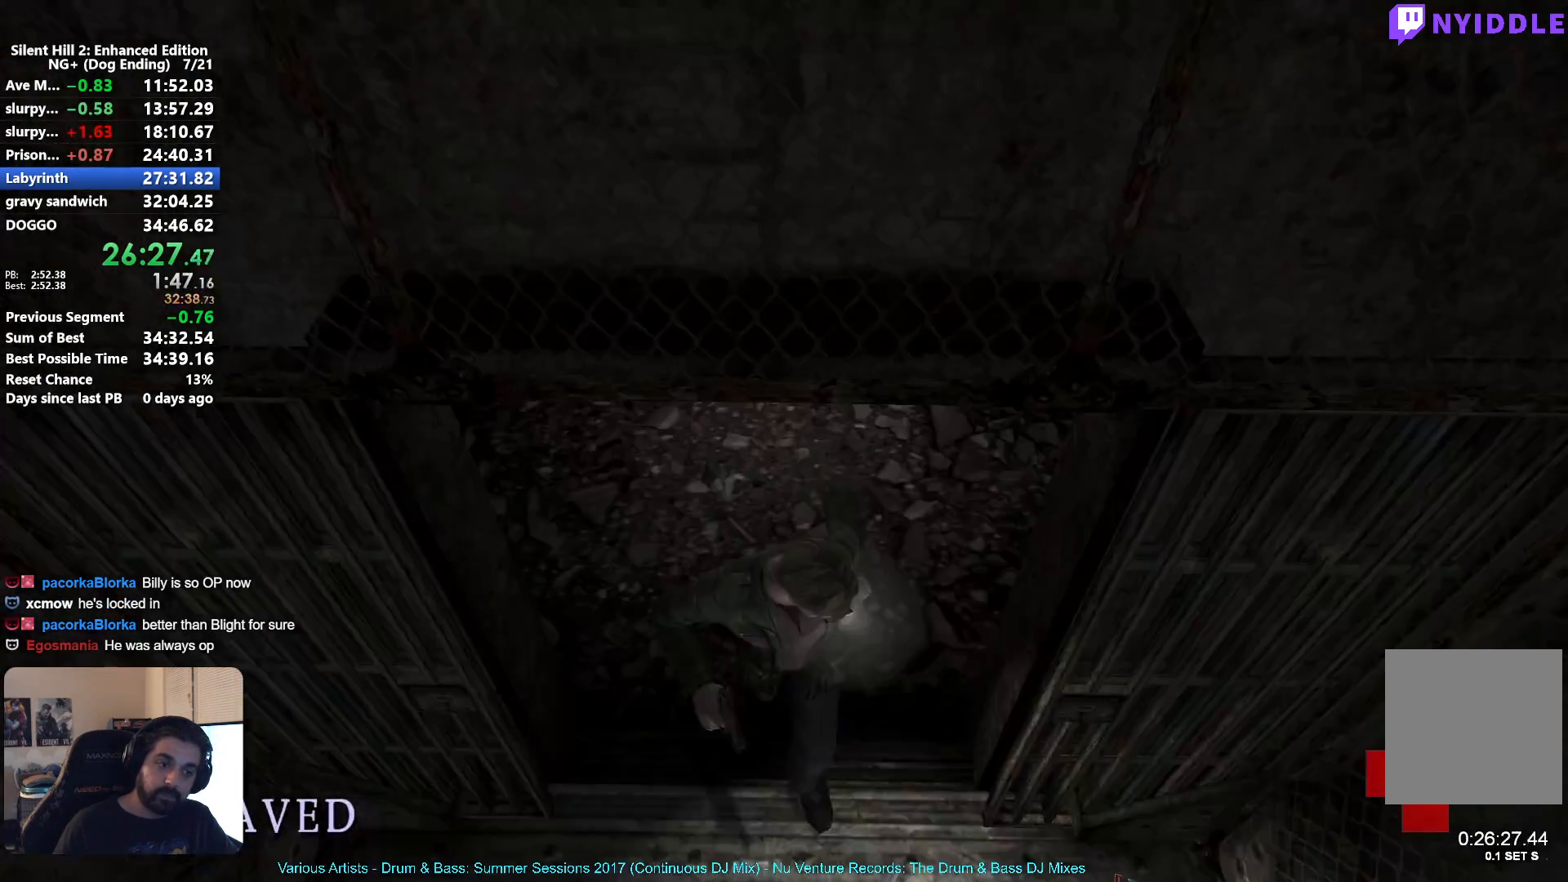
{"buttons": [], "left_stick": "up", "right_stick": "center", "button_events": [[317, "X", "up"]]}
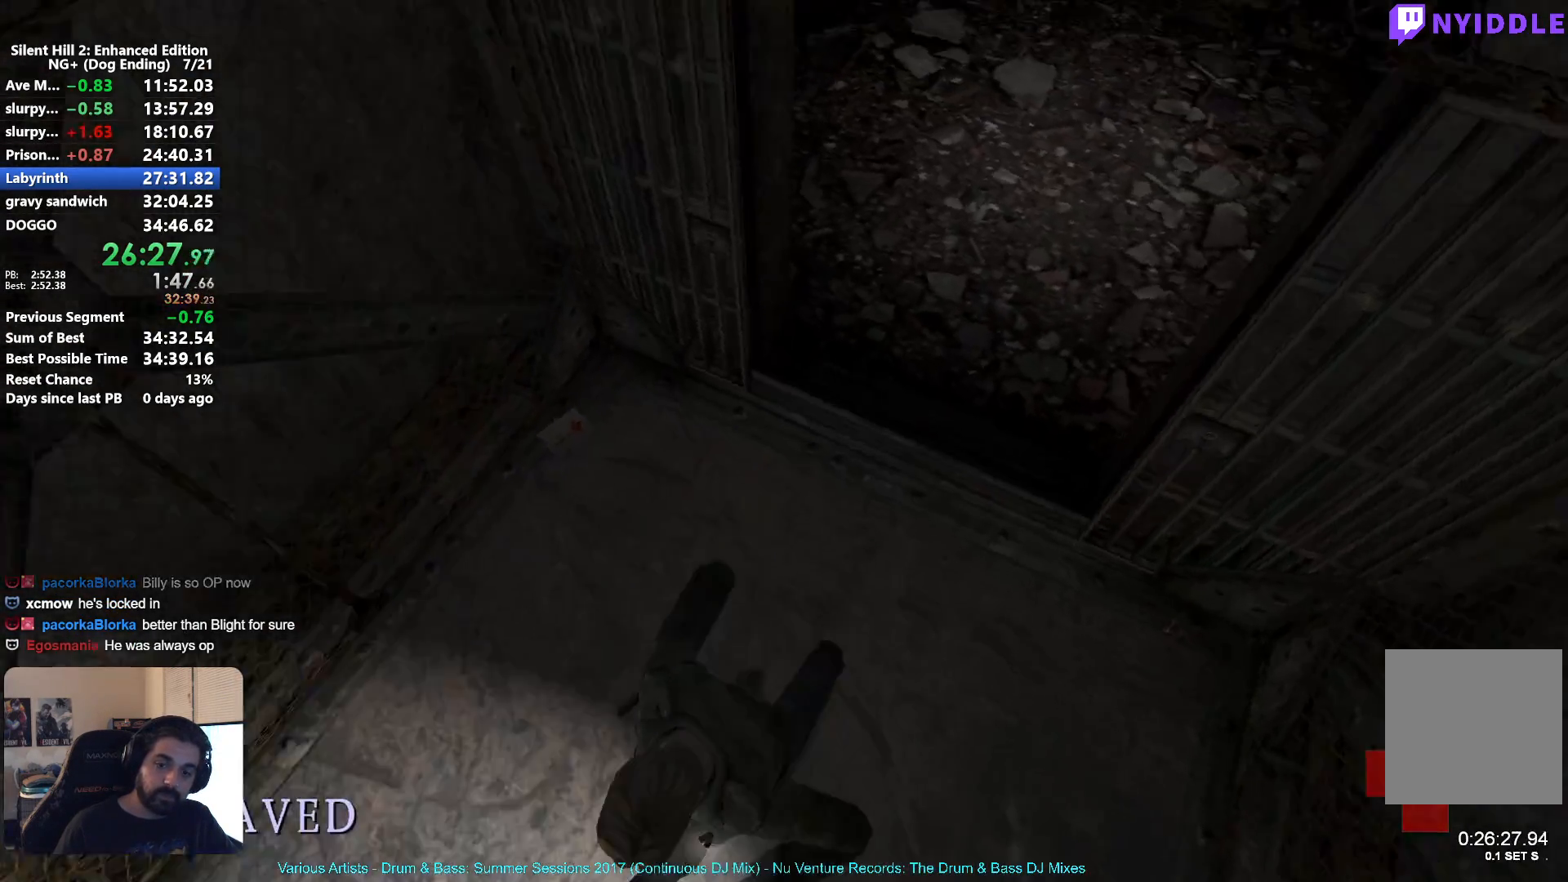
{"buttons": [], "left_stick": "down-right", "right_stick": "center", "button_events": []}
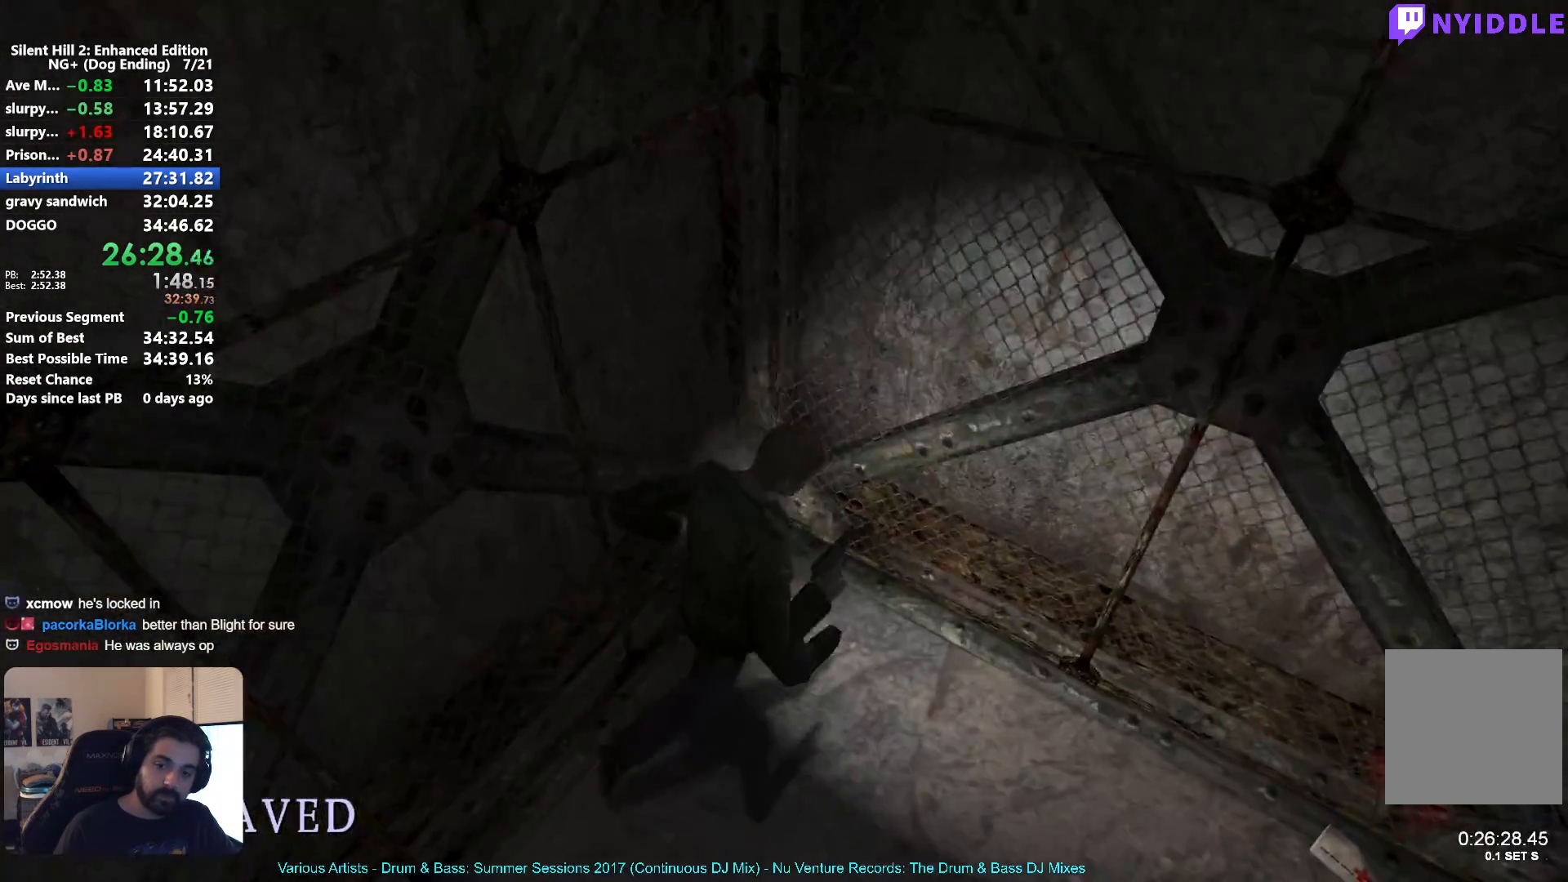
{"buttons": ["A"], "left_stick": "up-right", "right_stick": "center", "button_events": [[17, "R2", "down"], [67, "L2", "down"], [67, "R2", "up"], [133, "L2", "up"], [217, "R2", "down"], [333, "R2", "up"], [450, "A", "down"]]}
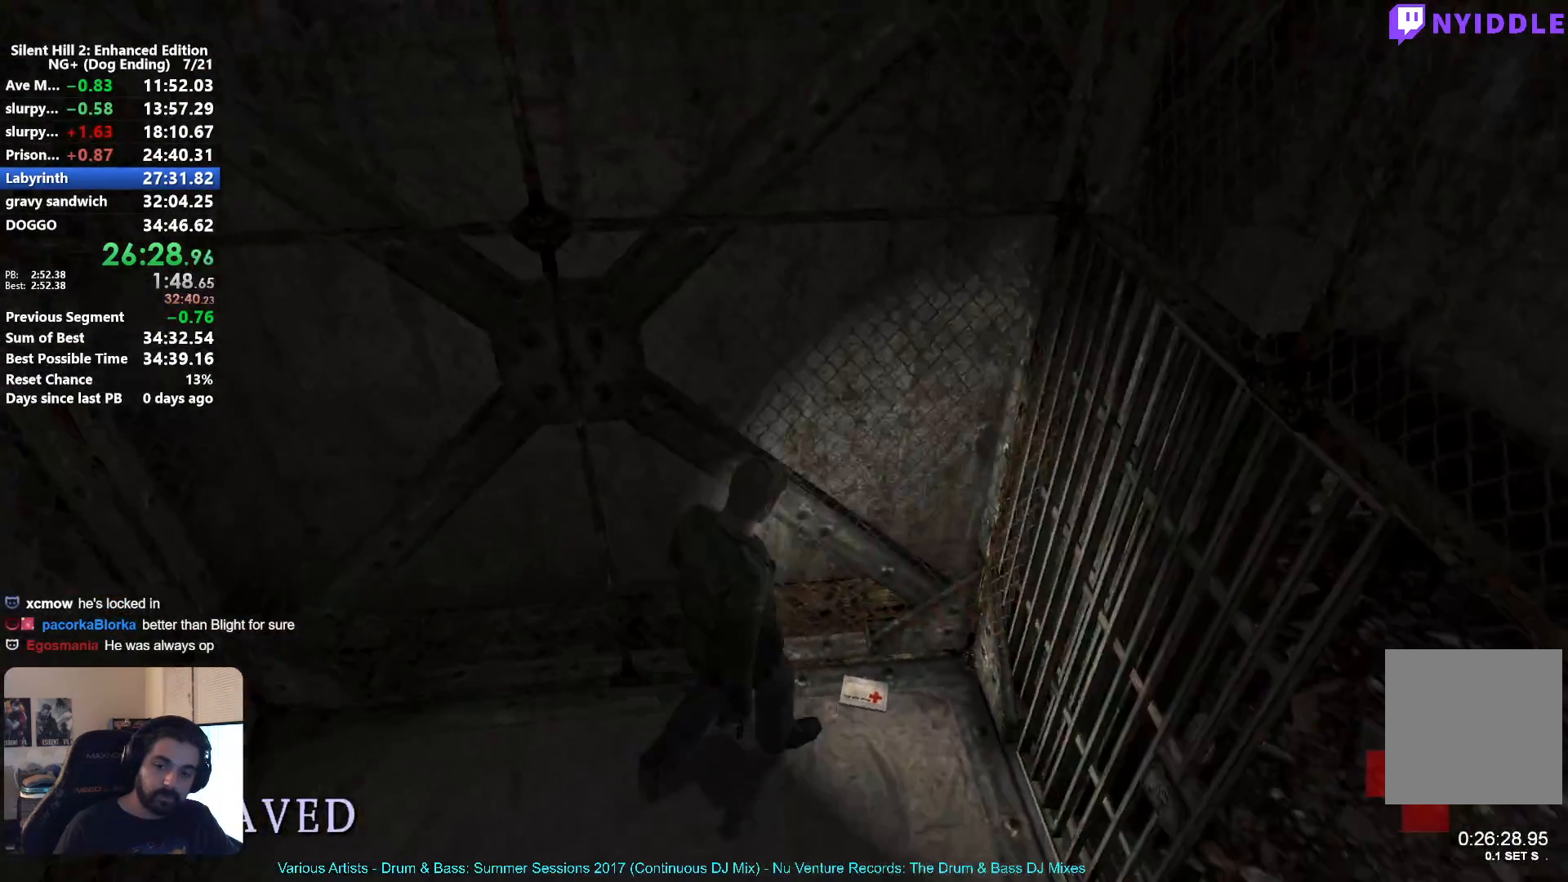
{"buttons": ["A"], "left_stick": "center", "right_stick": "center", "button_events": [[33, "A", "up"], [117, "A", "down"], [183, "A", "up"], [283, "A", "down"], [333, "A", "up"], [450, "A", "down"]]}
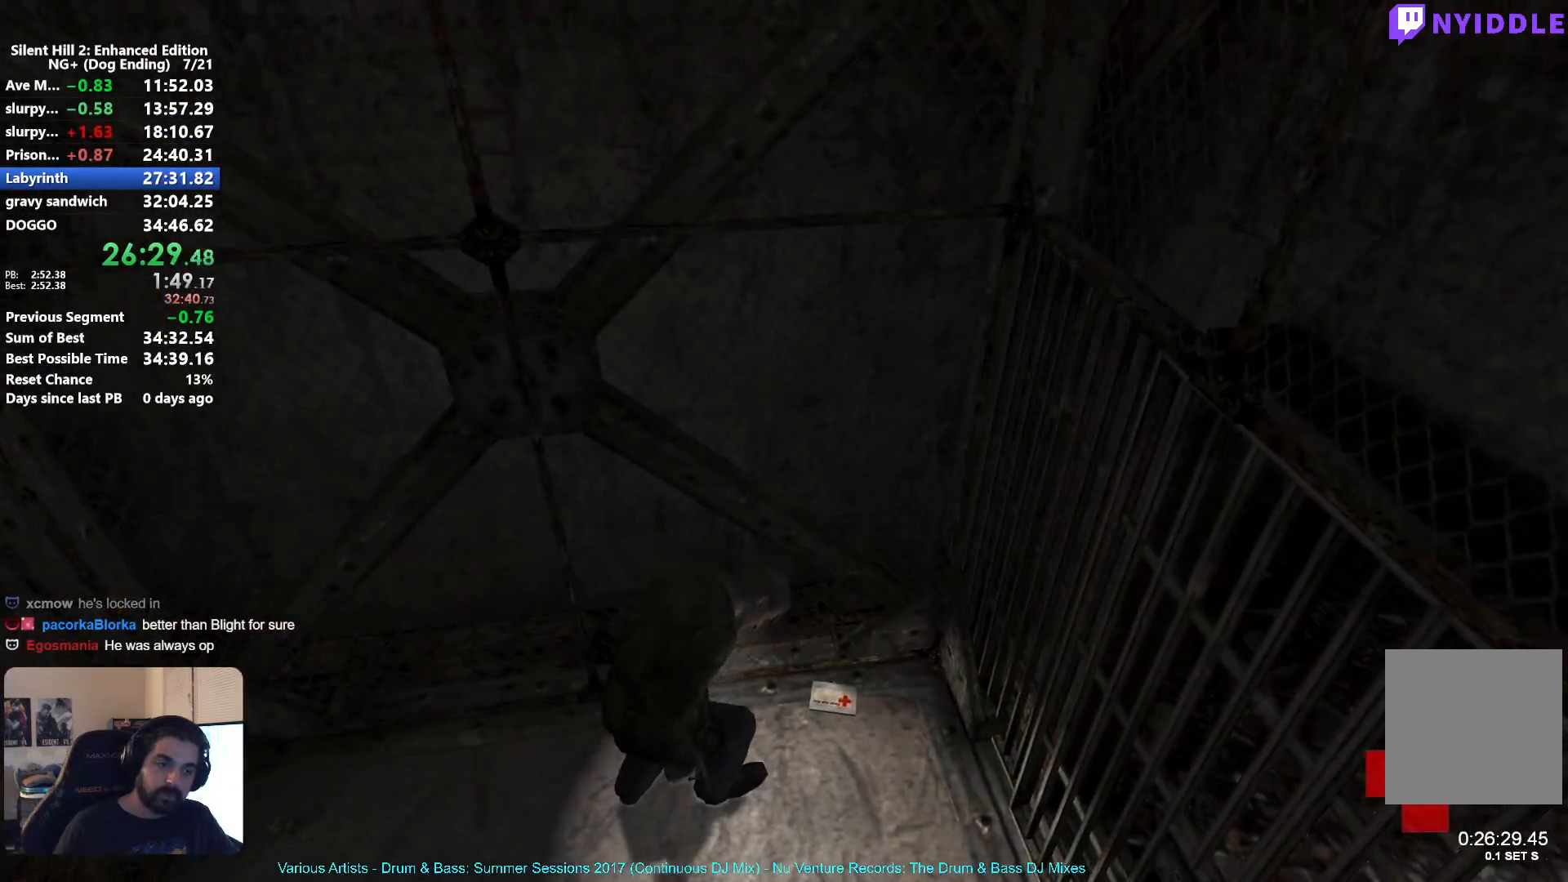
{"buttons": [], "left_stick": "right", "right_stick": "center", "button_events": [[17, "A", "up"], [117, "A", "down"], [167, "A", "up"], [450, "A", "down"], [500, "A", "up"]]}
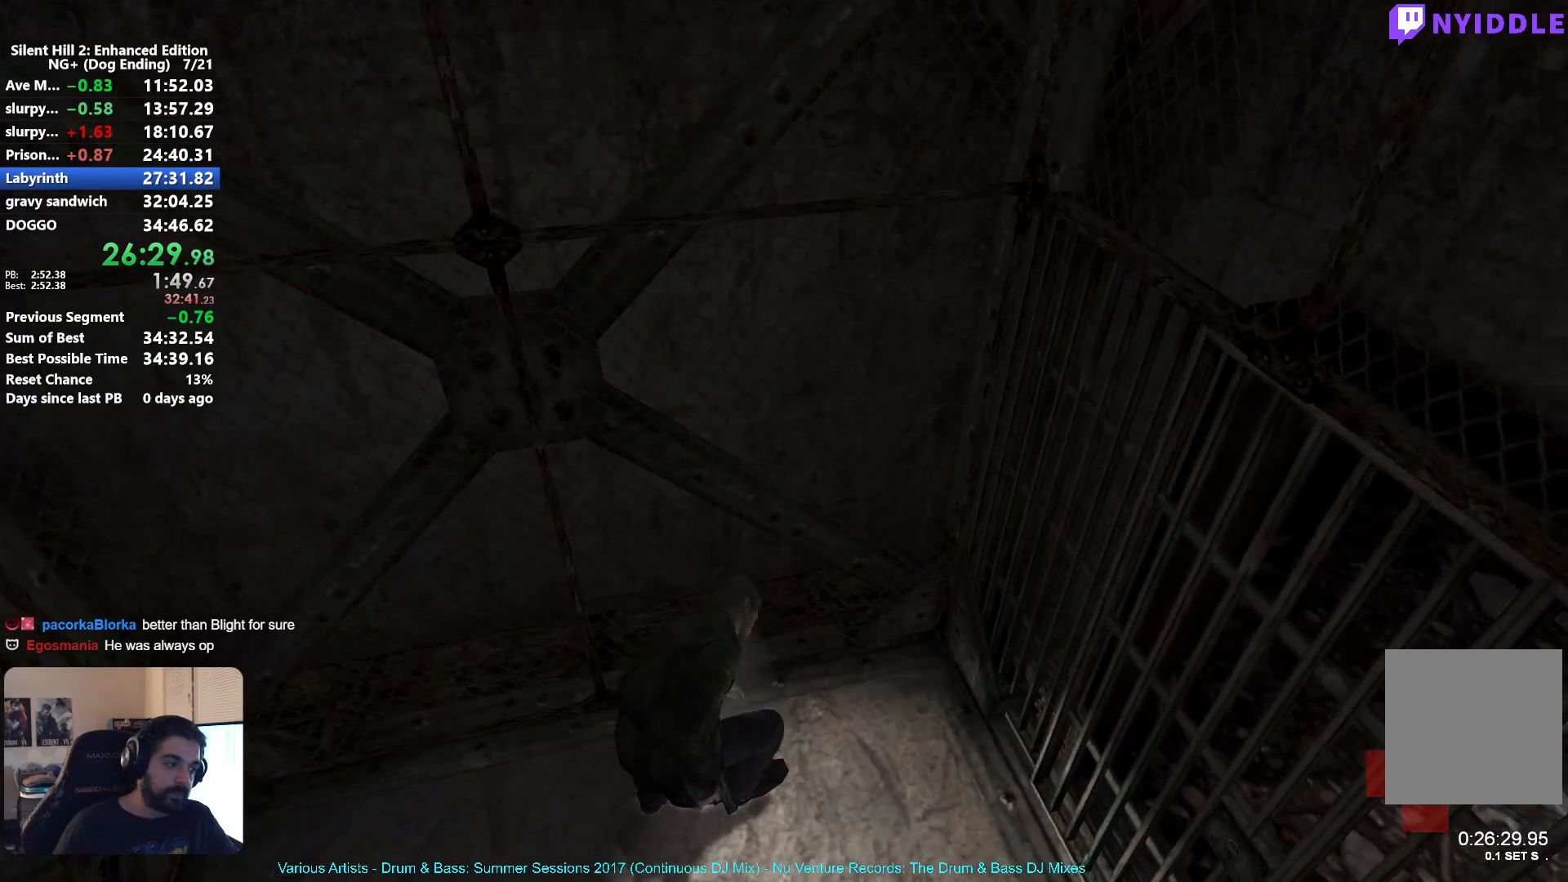
{"buttons": [], "left_stick": "down-right", "right_stick": "center", "button_events": []}
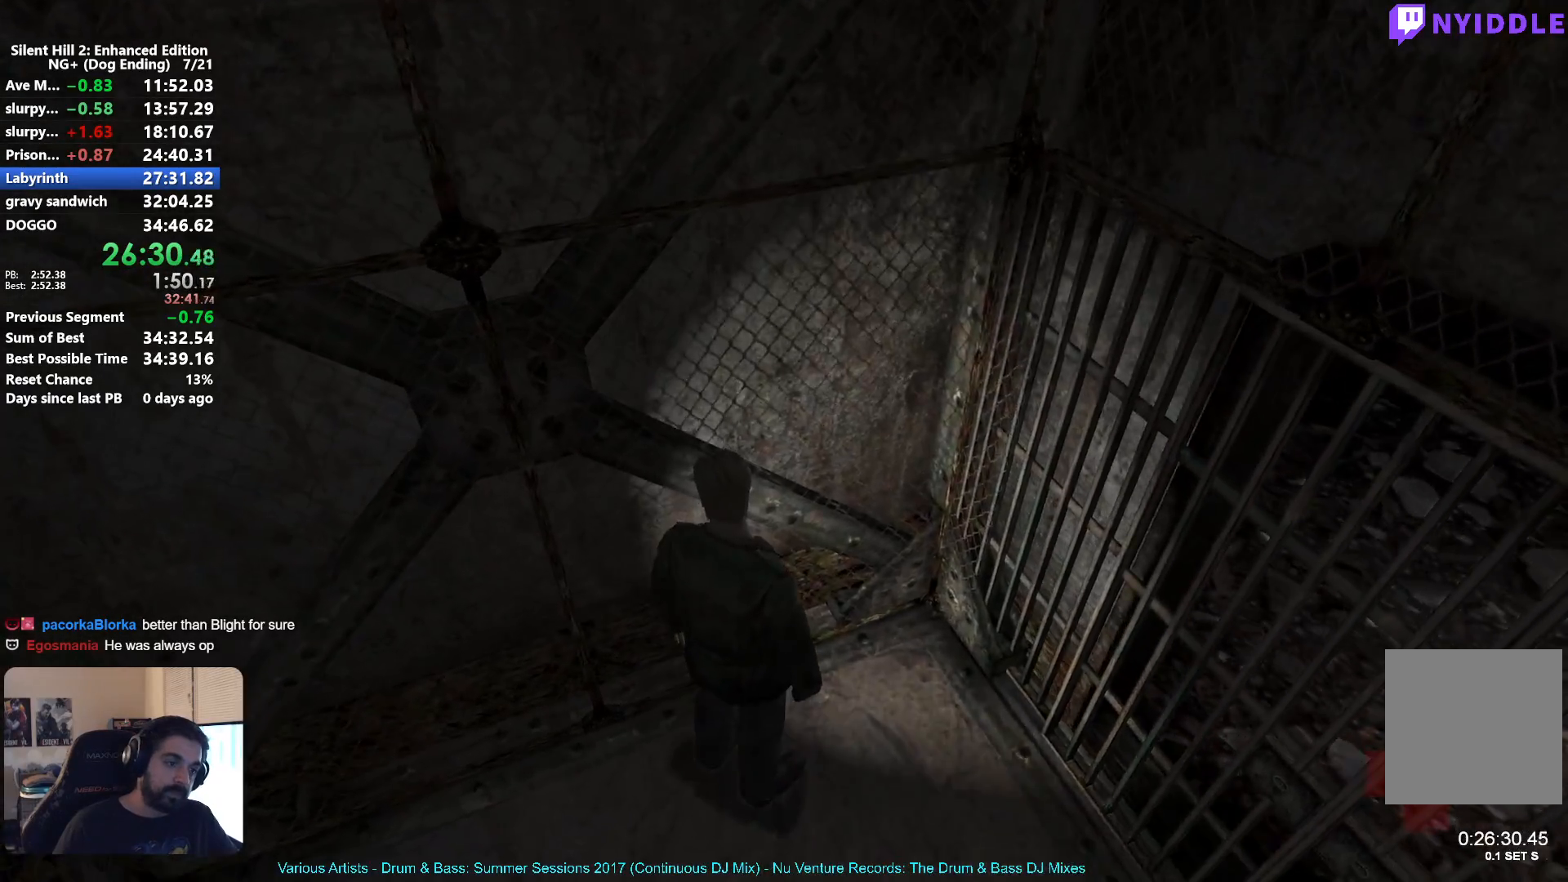
{"buttons": [], "left_stick": "right", "right_stick": "center", "button_events": [[83, "R2", "down"], [117, "L2", "down"], [233, "L2", "up"], [333, "R2", "up"]]}
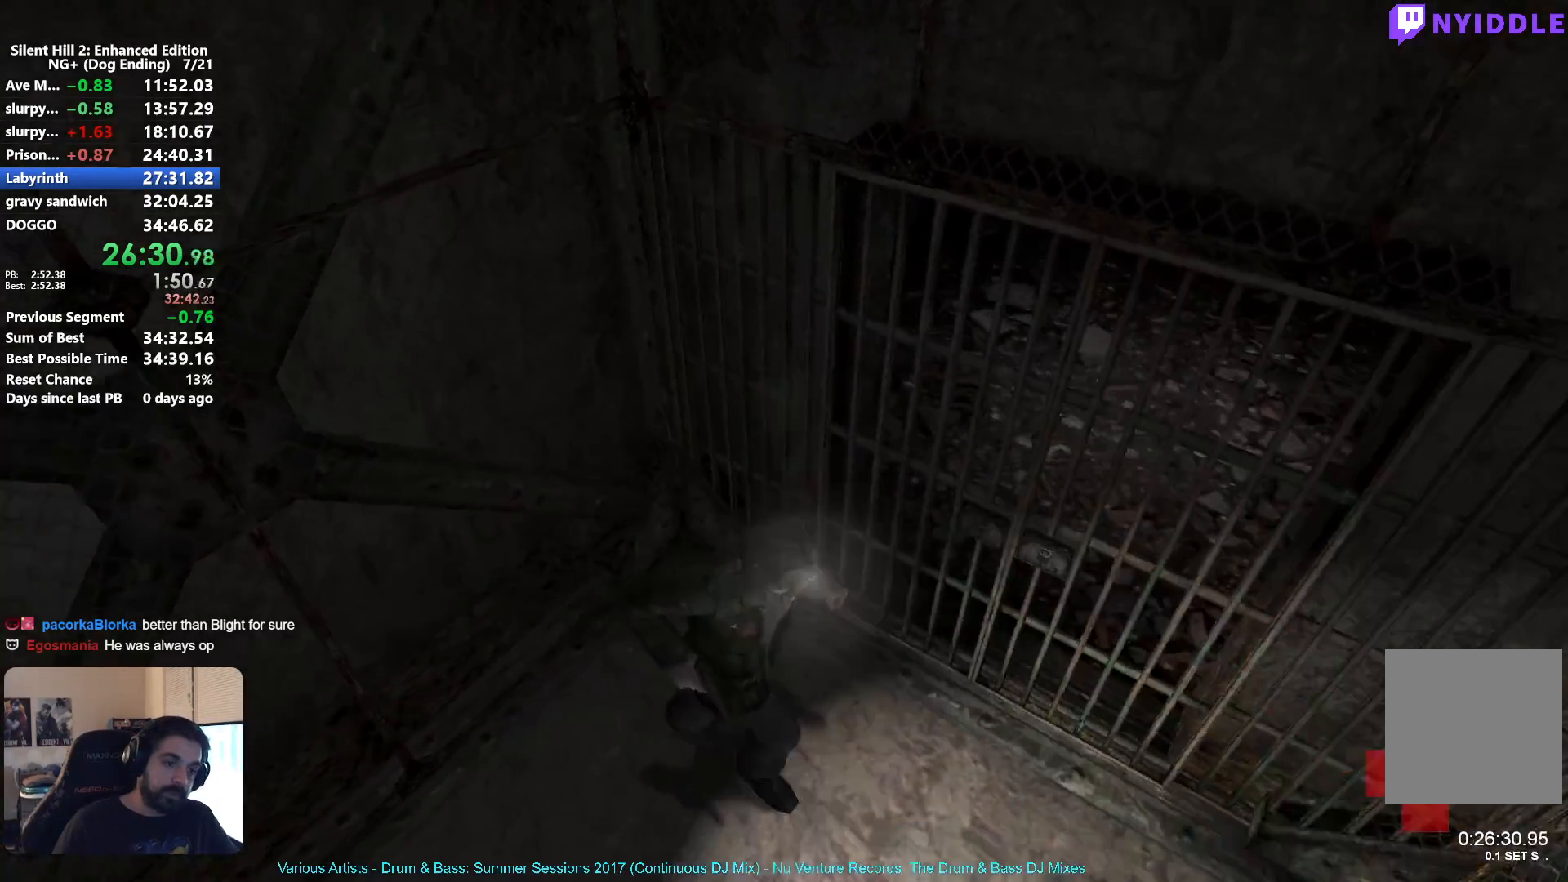
{"buttons": [], "left_stick": "center", "right_stick": "center", "button_events": [[150, "R2", "down"], [167, "L2", "down"], [267, "R2", "up"], [300, "L2", "up"], [400, "A", "down"], [467, "A", "up"]]}
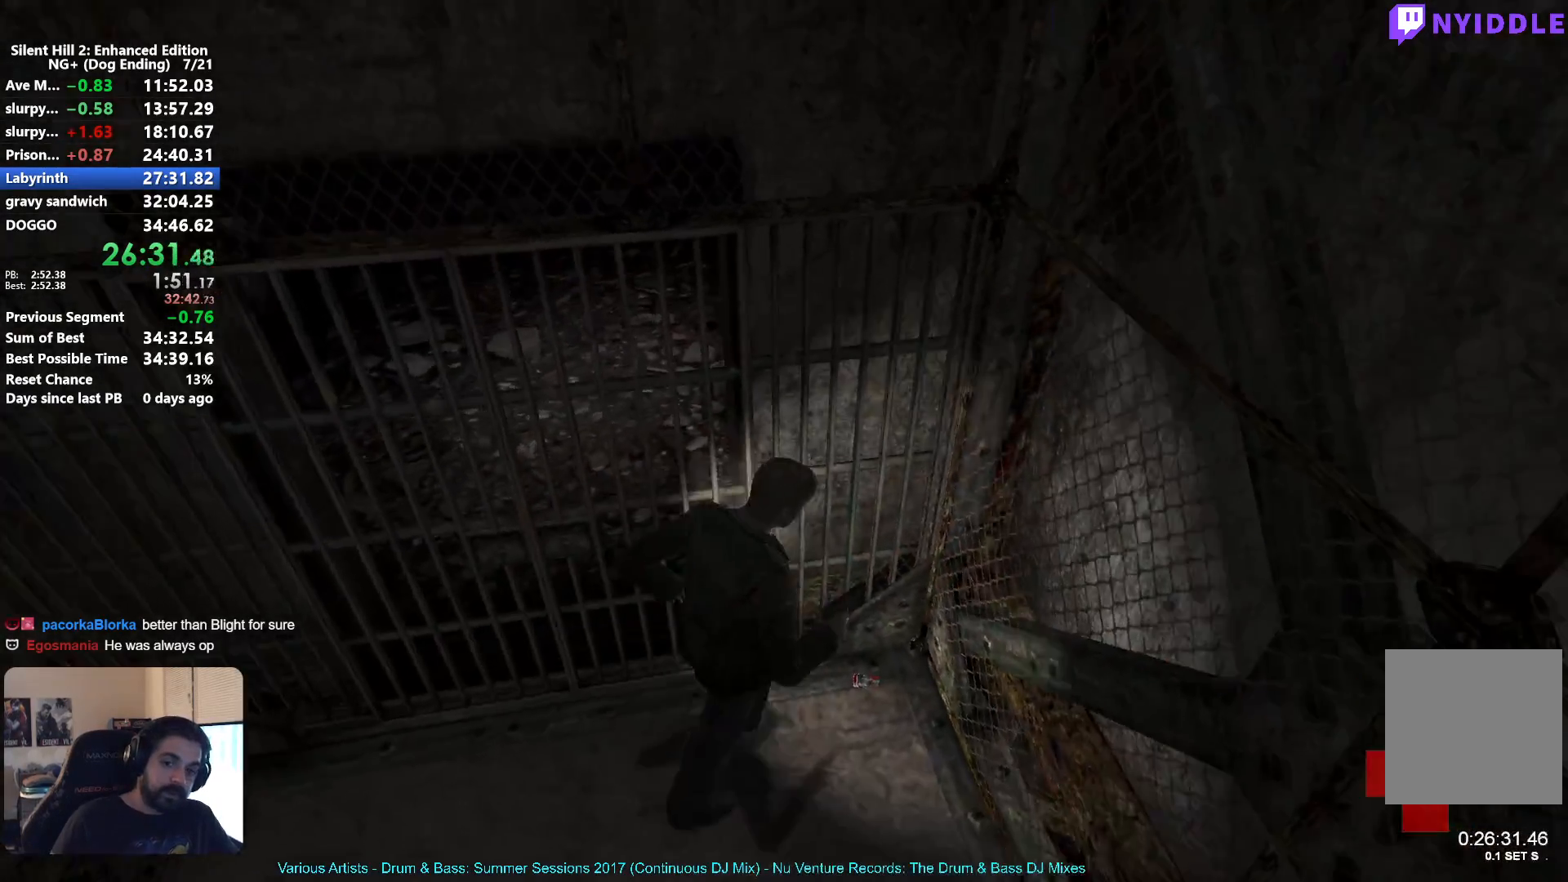
{"buttons": [], "left_stick": "center", "right_stick": "center", "button_events": [[50, "A", "down"], [117, "A", "up"], [233, "A", "down"], [300, "A", "up"], [417, "A", "down"], [467, "A", "up"]]}
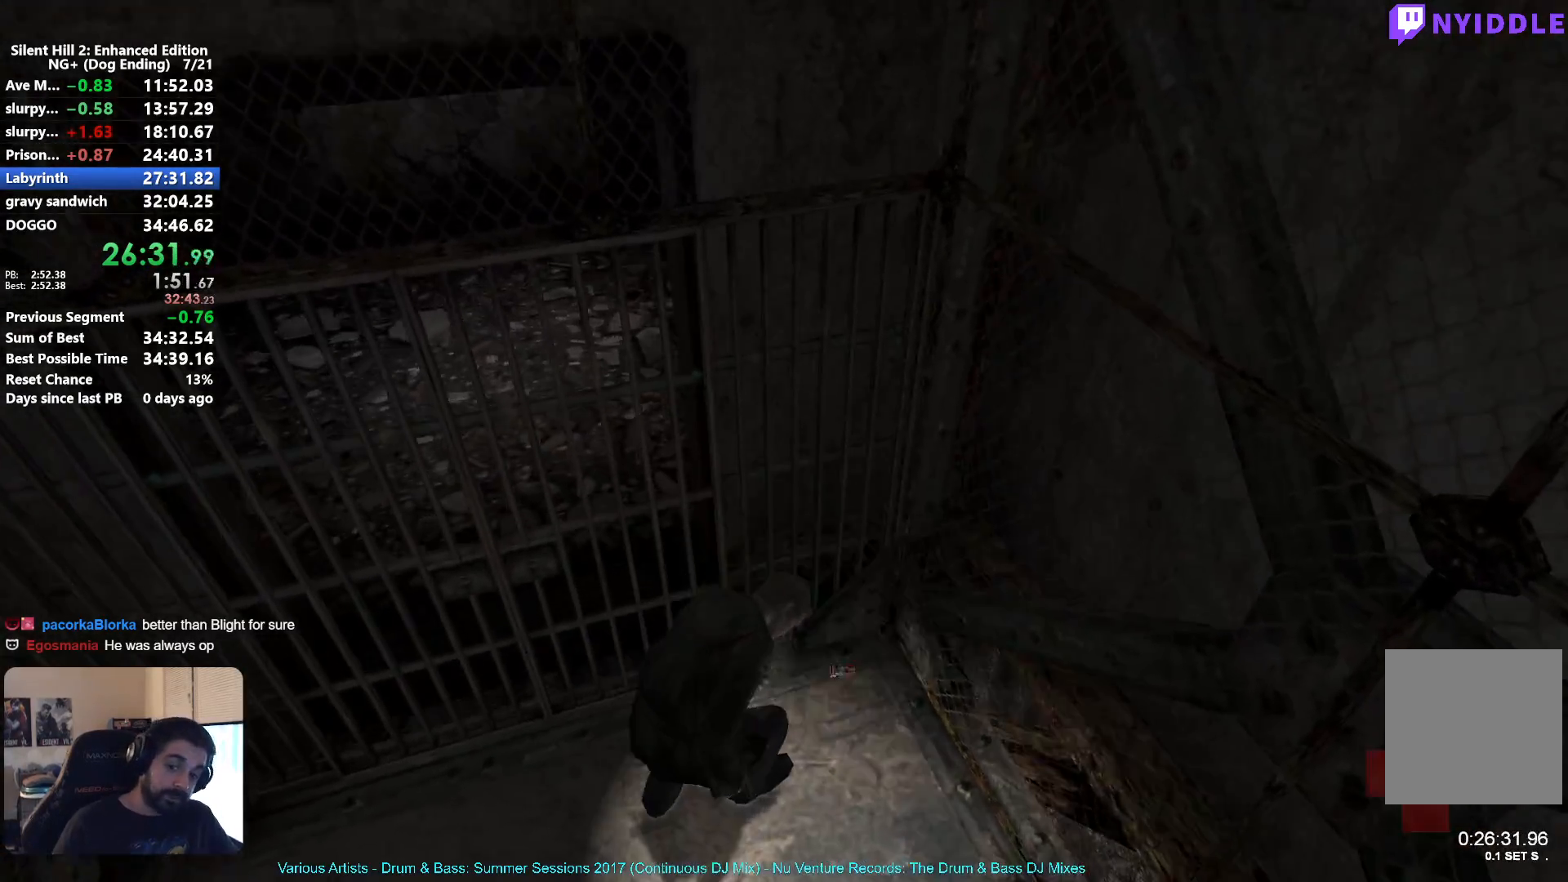
{"buttons": [], "left_stick": "center", "right_stick": "center", "button_events": [[100, "A", "down"], [150, "A", "up"], [267, "A", "down"], [317, "A", "up"], [433, "A", "down"], [483, "A", "up"]]}
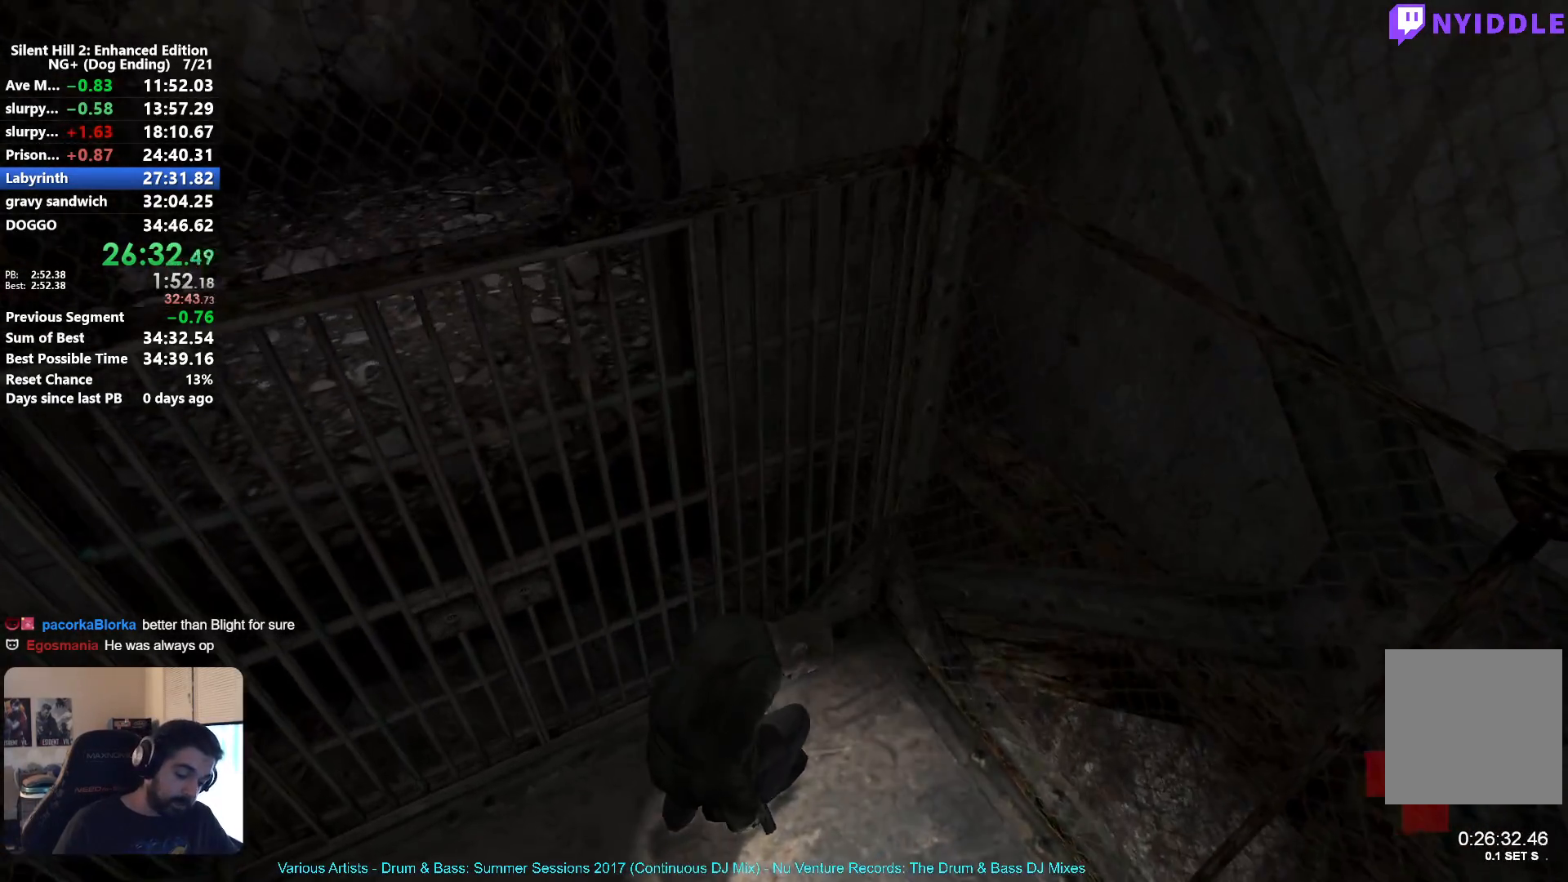
{"buttons": [], "left_stick": "down-left", "right_stick": "center", "button_events": []}
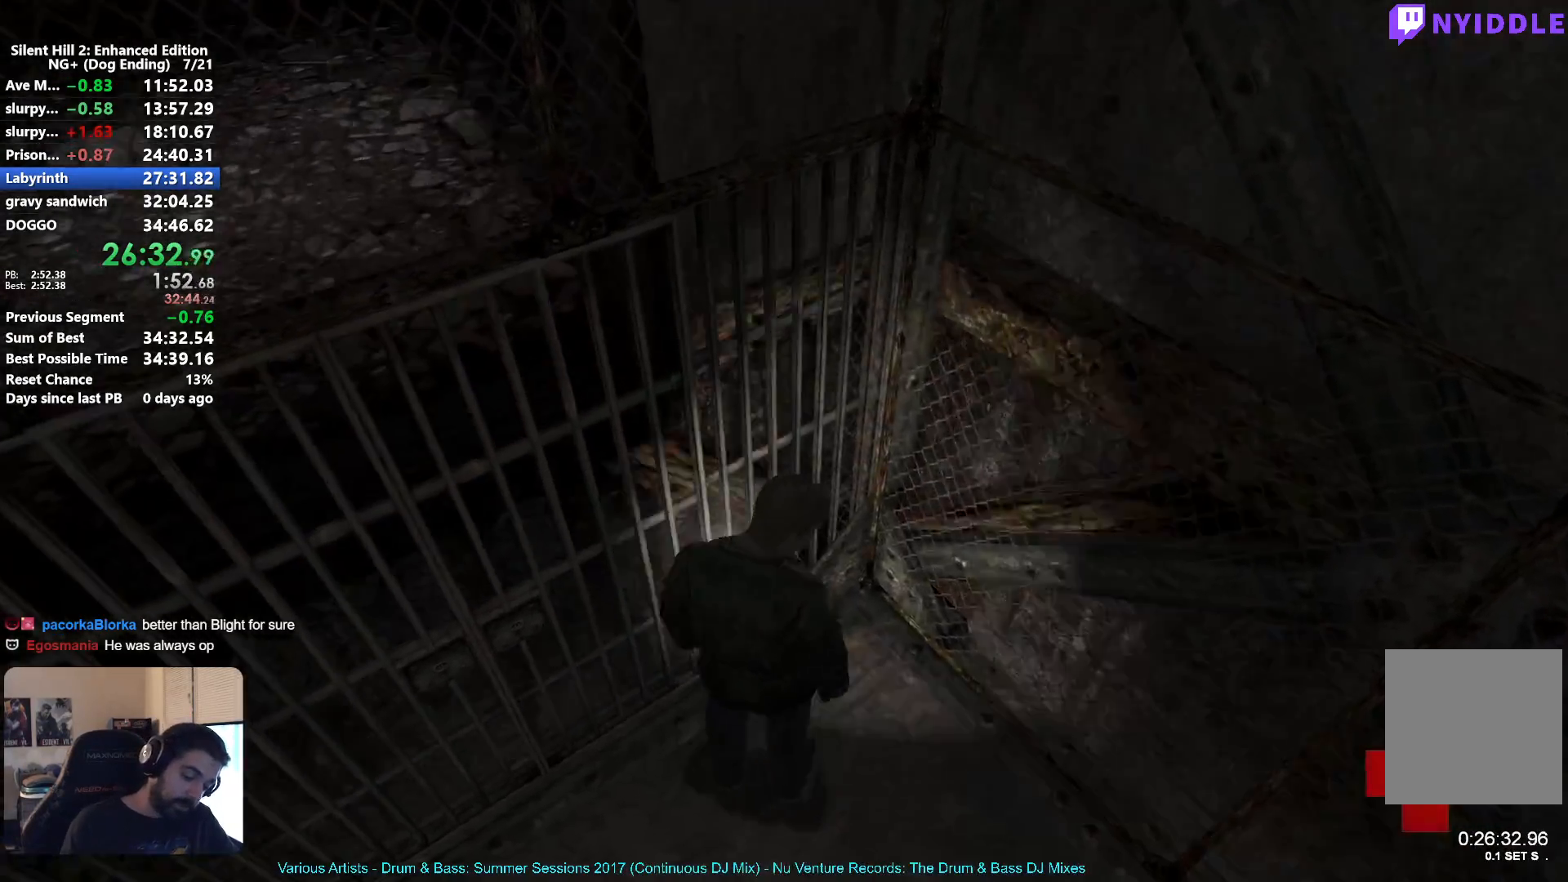
{"buttons": [], "left_stick": "center", "right_stick": "center", "button_events": []}
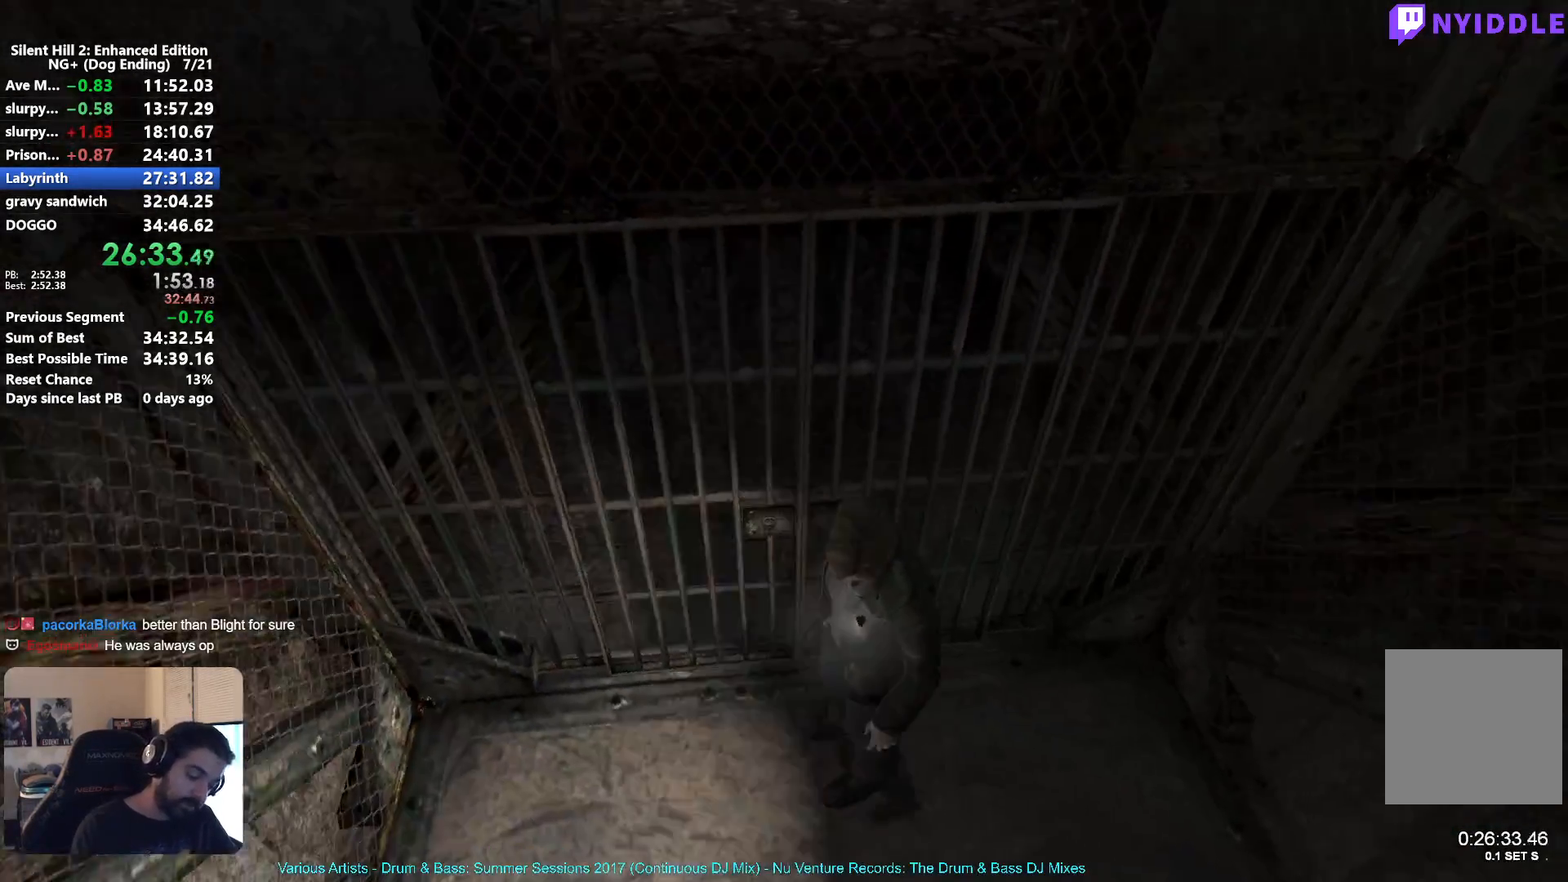
{"buttons": [], "left_stick": "center", "right_stick": "center", "button_events": []}
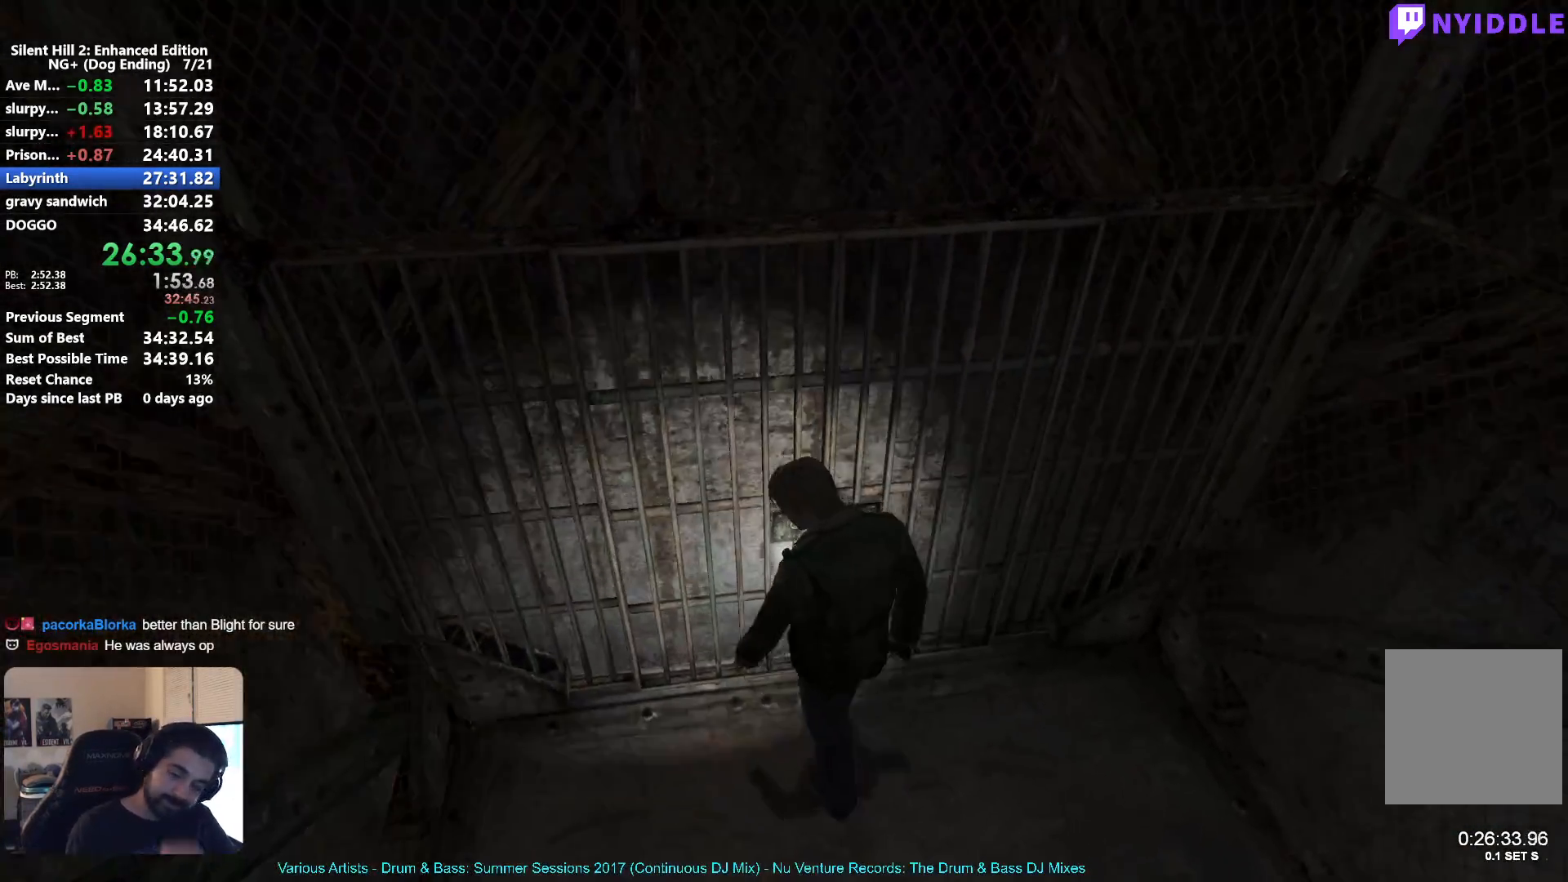
{"buttons": [], "left_stick": "center", "right_stick": "center", "button_events": []}
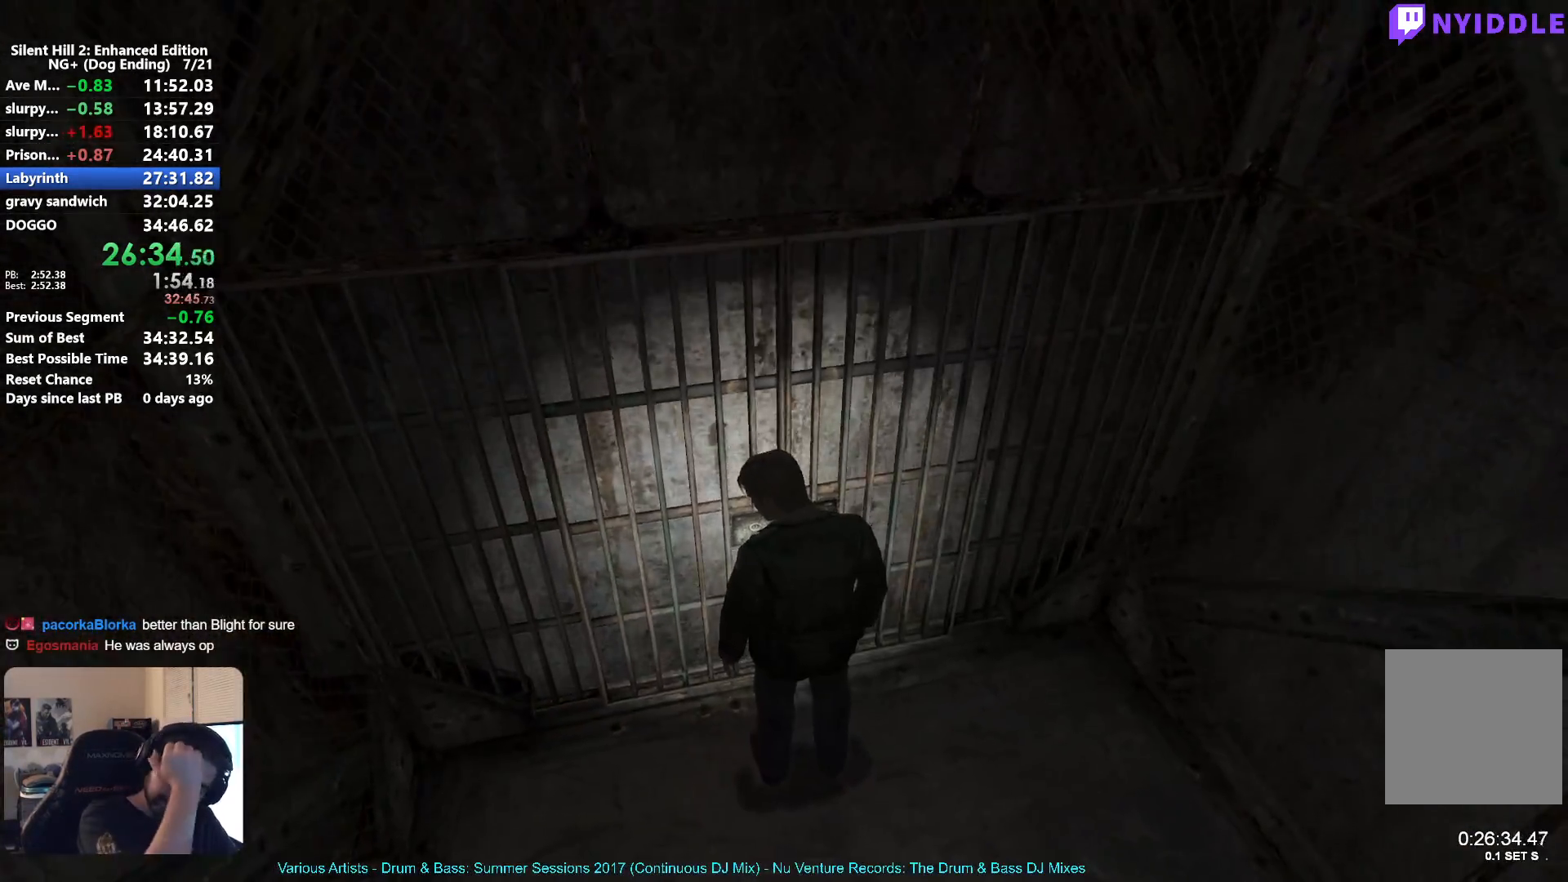
{"buttons": [], "left_stick": "center", "right_stick": "center", "button_events": []}
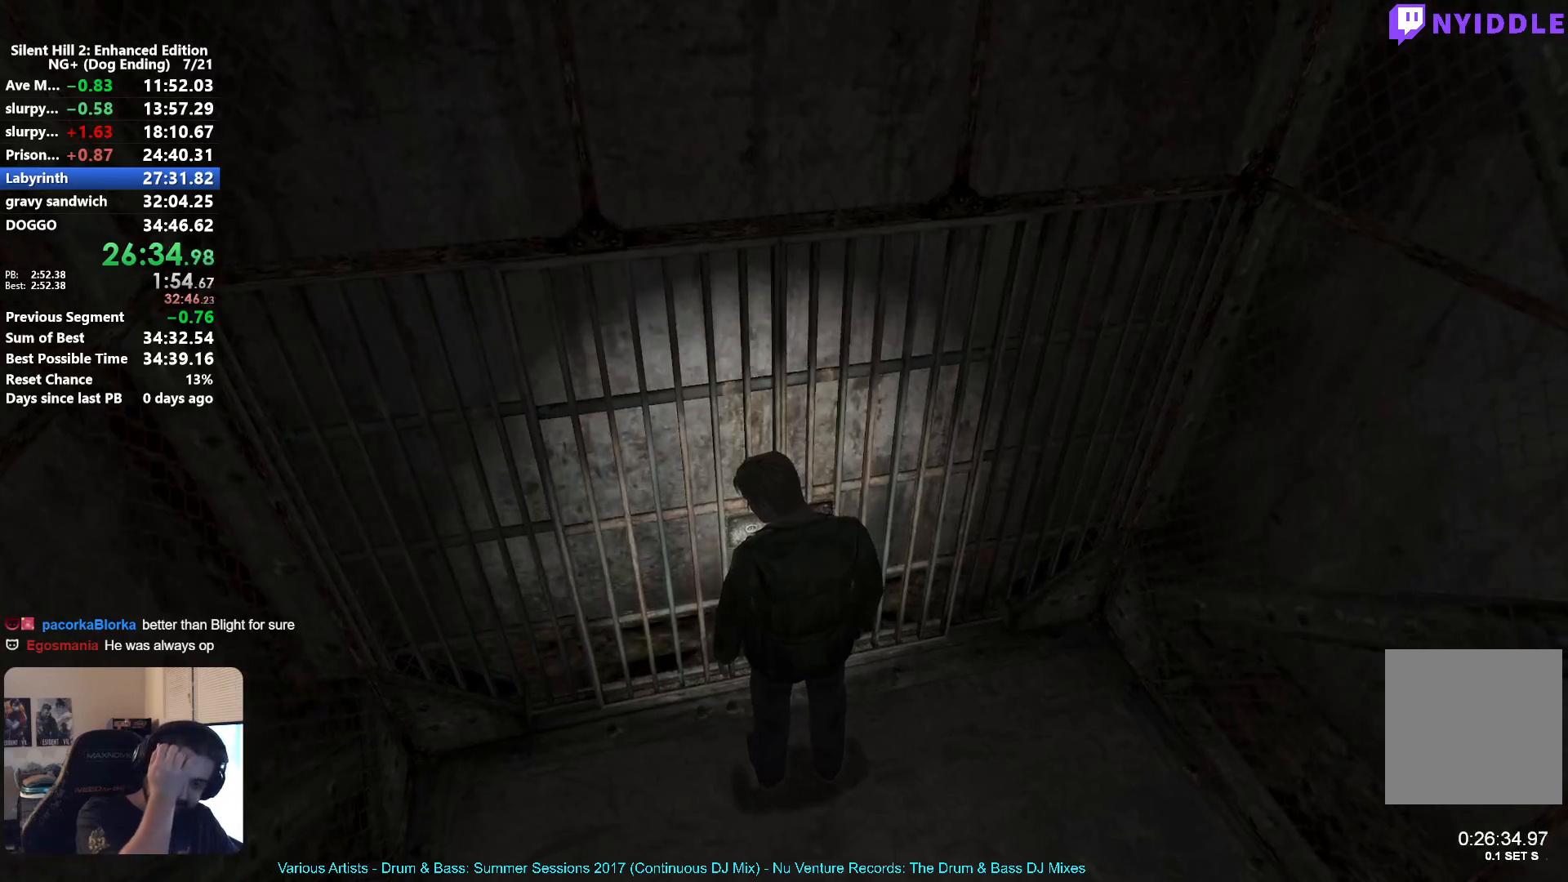
{"buttons": [], "left_stick": "center", "right_stick": "center", "button_events": []}
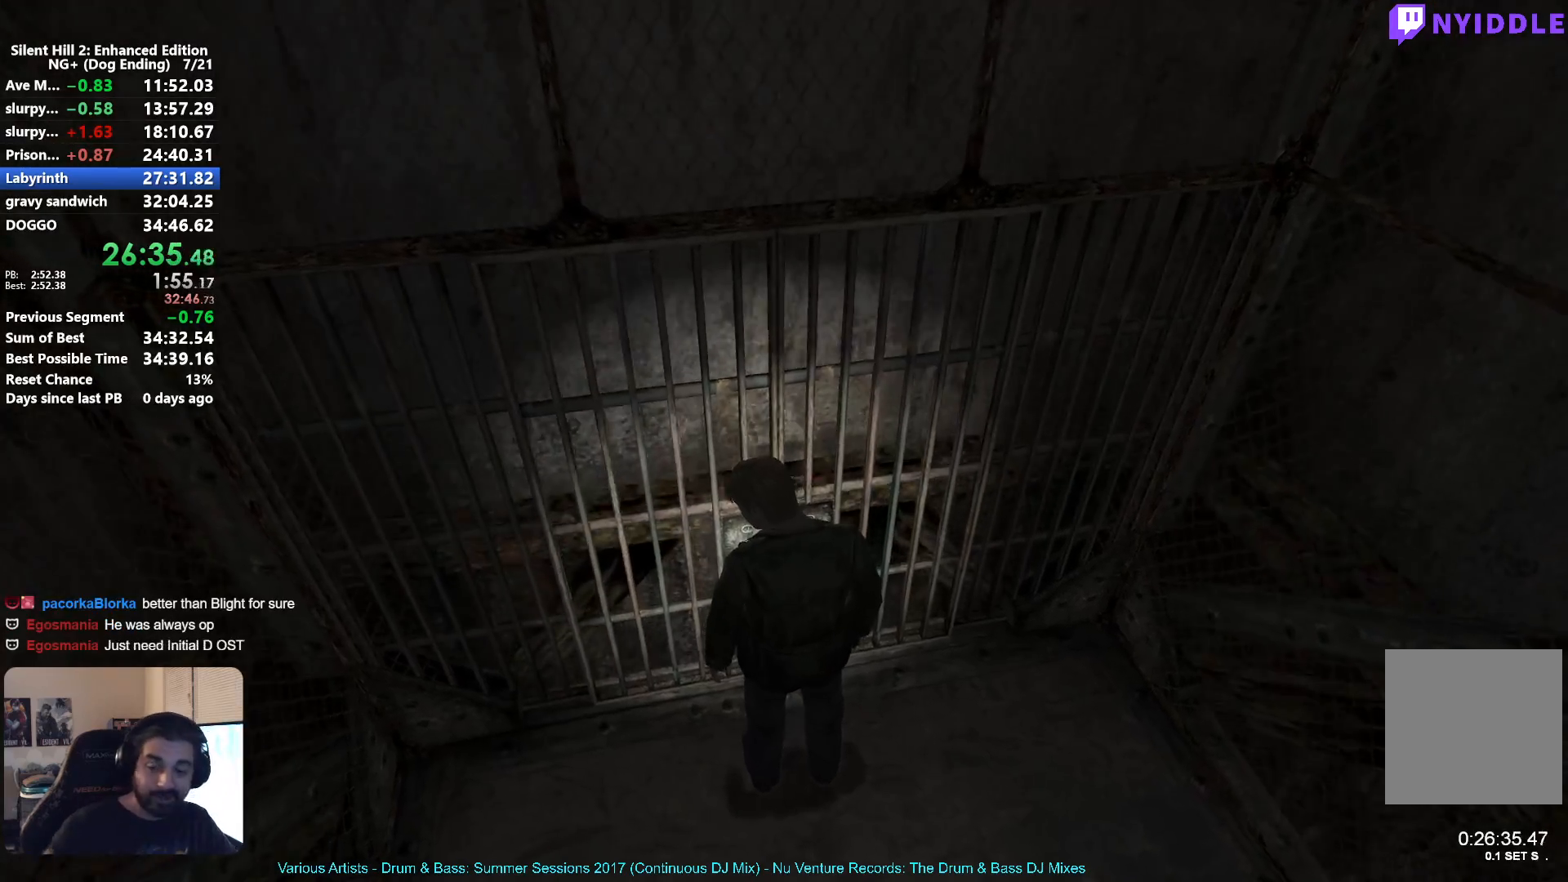
{"buttons": [], "left_stick": "center", "right_stick": "center", "button_events": []}
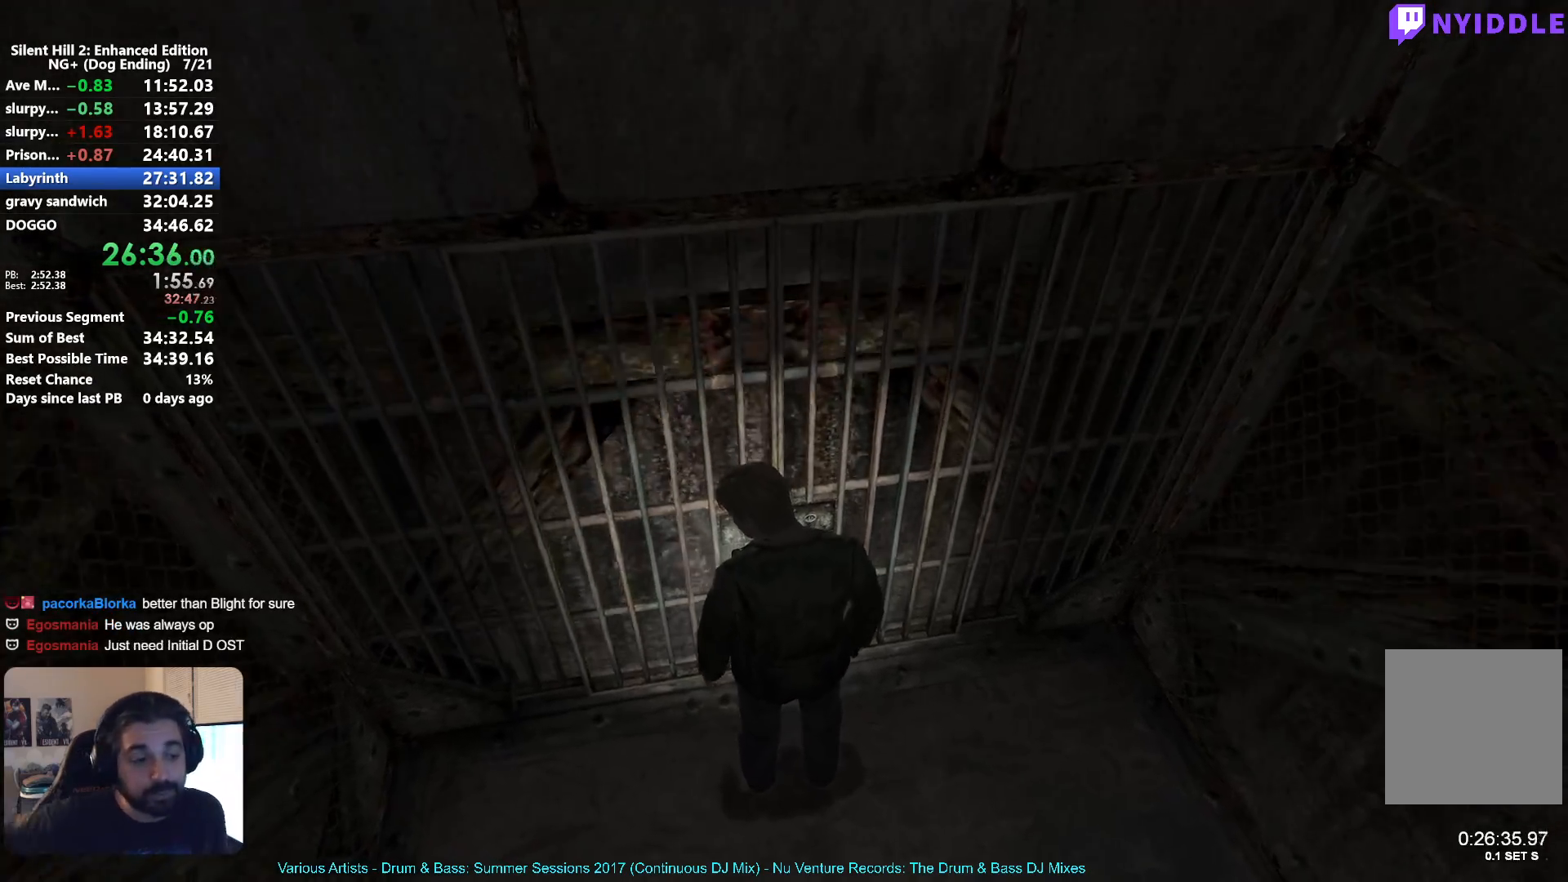
{"buttons": [], "left_stick": "center", "right_stick": "center", "button_events": []}
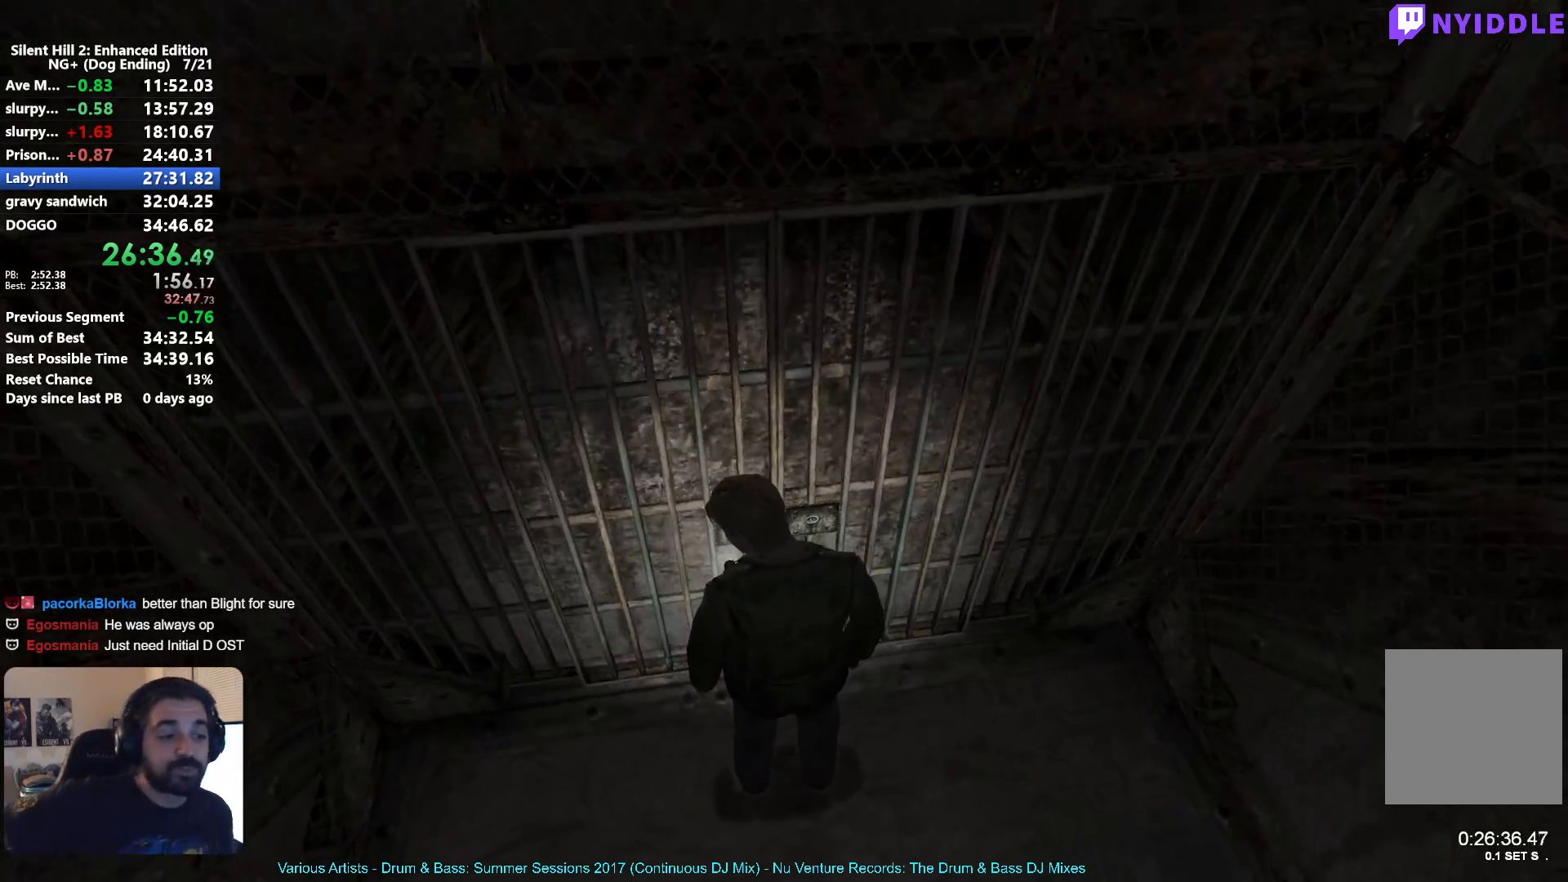
{"buttons": [], "left_stick": "center", "right_stick": "center", "button_events": []}
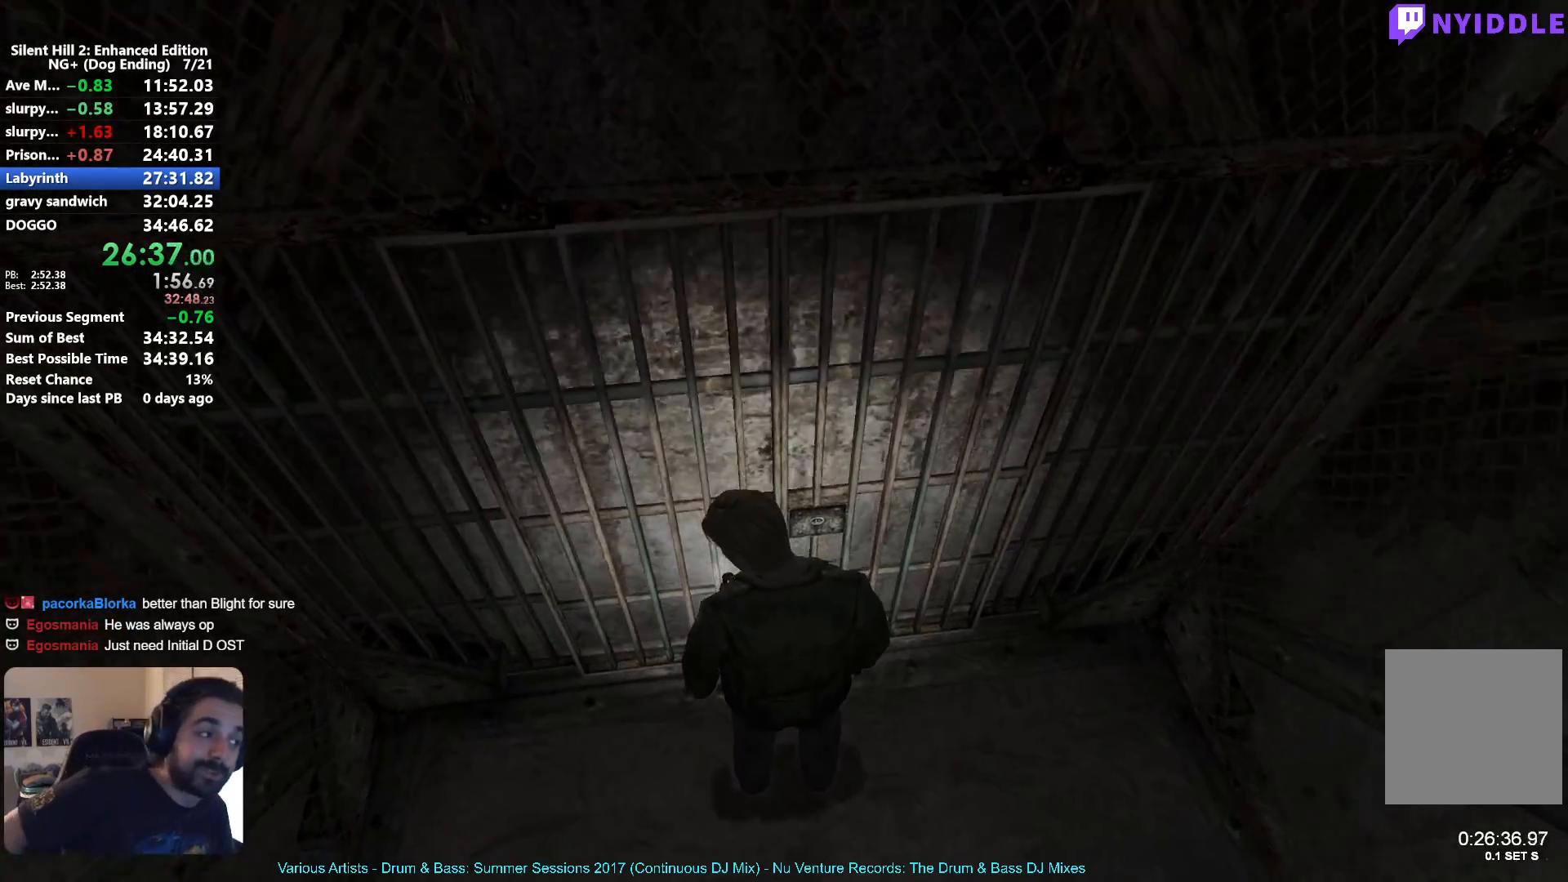
{"buttons": [], "left_stick": "center", "right_stick": "center", "button_events": []}